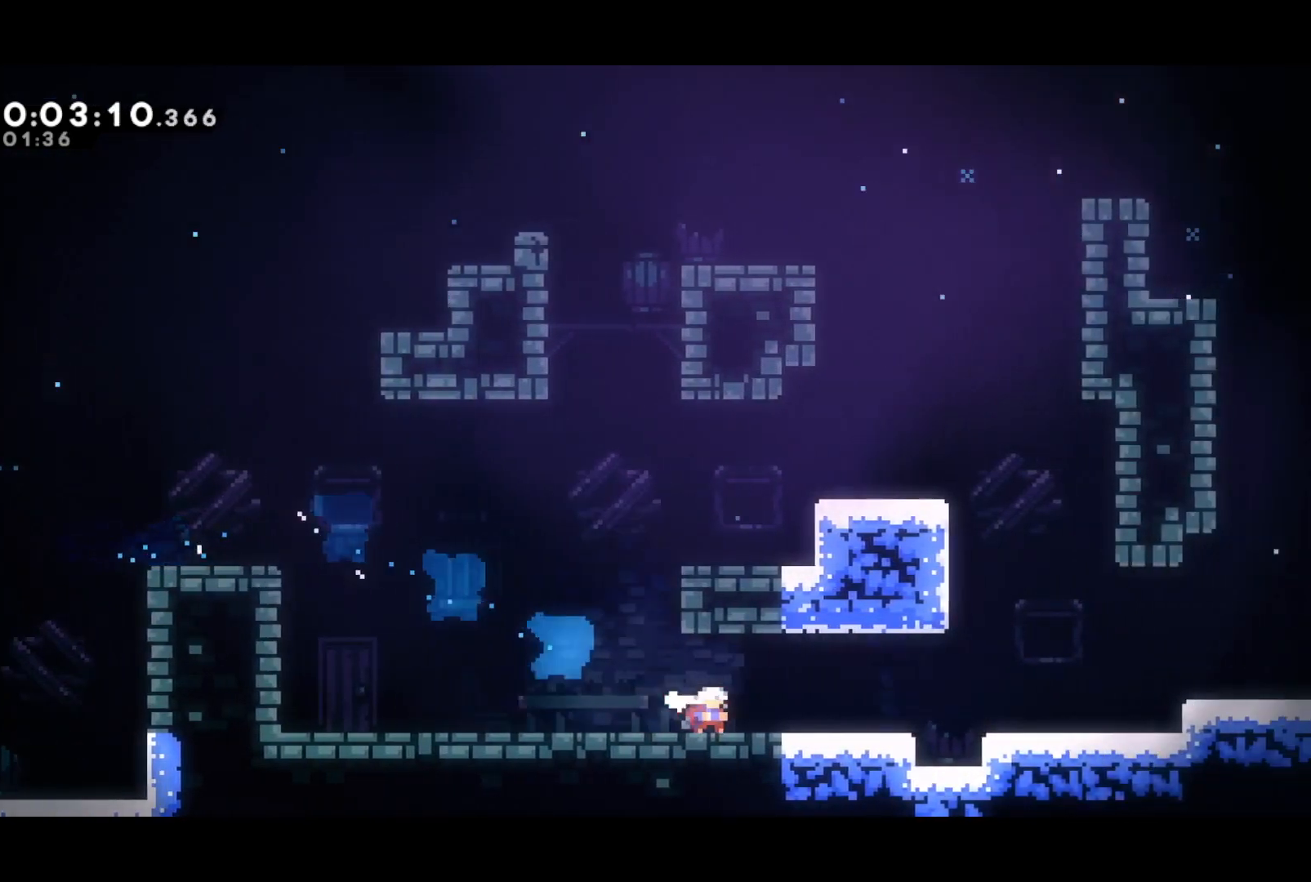
Gameplay with a controller (PlayStation layout); each line is a JSON object with the inputs held at the frame after it. "events" lists button and stick changes between this image and that frame as [ms after this image, input, new state], when the widget could be followed in between. Not read: right_stick.
{"buttons": ["DPAD_DOWN", "DPAD_RIGHT"], "left_stick": "center", "events": [[83, "CROSS", "down"], [350, "SQUARE", "down"], [367, "CROSS", "up"], [433, "SQUARE", "up"]]}
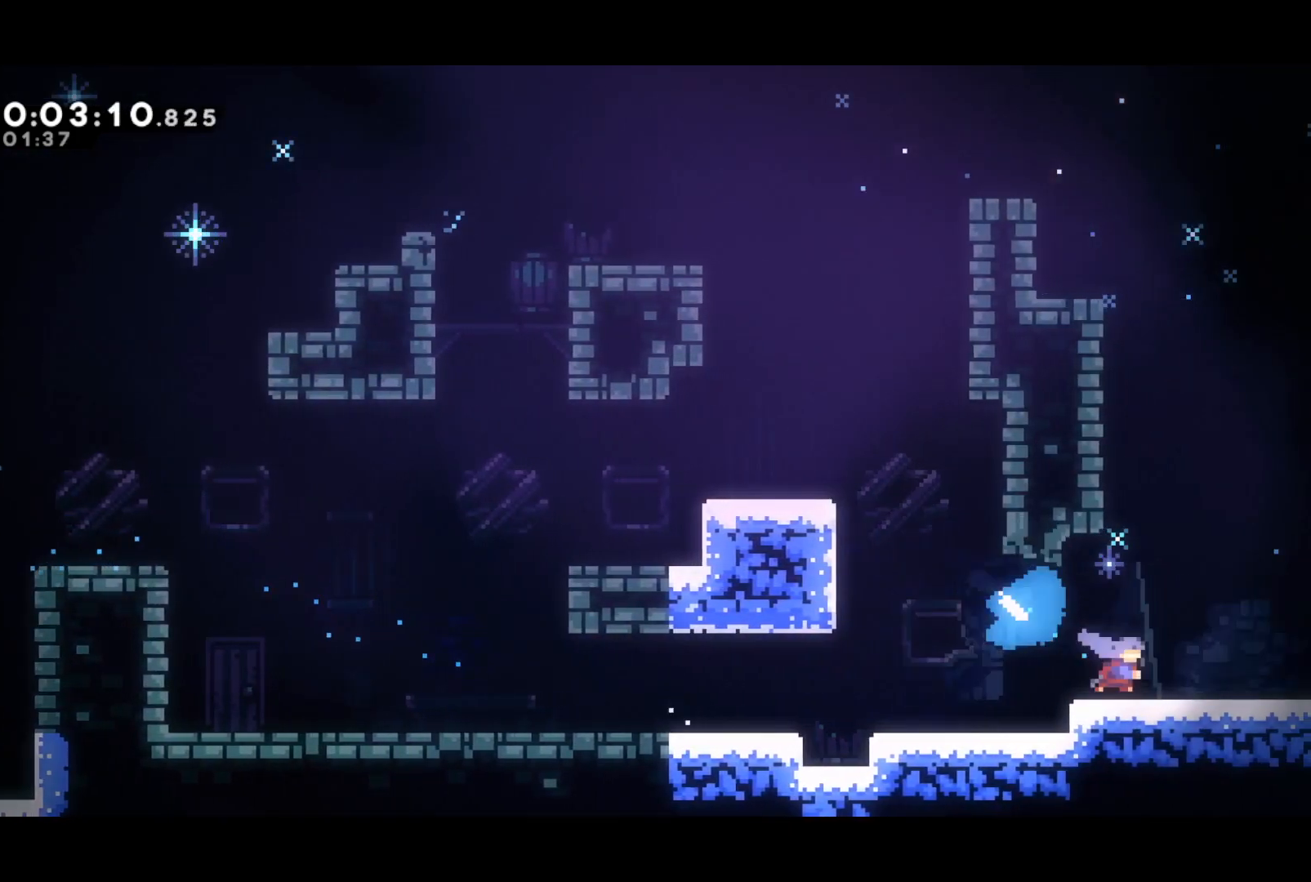
{"buttons": ["DPAD_RIGHT"], "left_stick": "center", "events": [[50, "CROSS", "down"], [83, "CROSS", "up"], [83, "SQUARE", "down"], [133, "SQUARE", "up"], [267, "DPAD_DOWN", "up"]]}
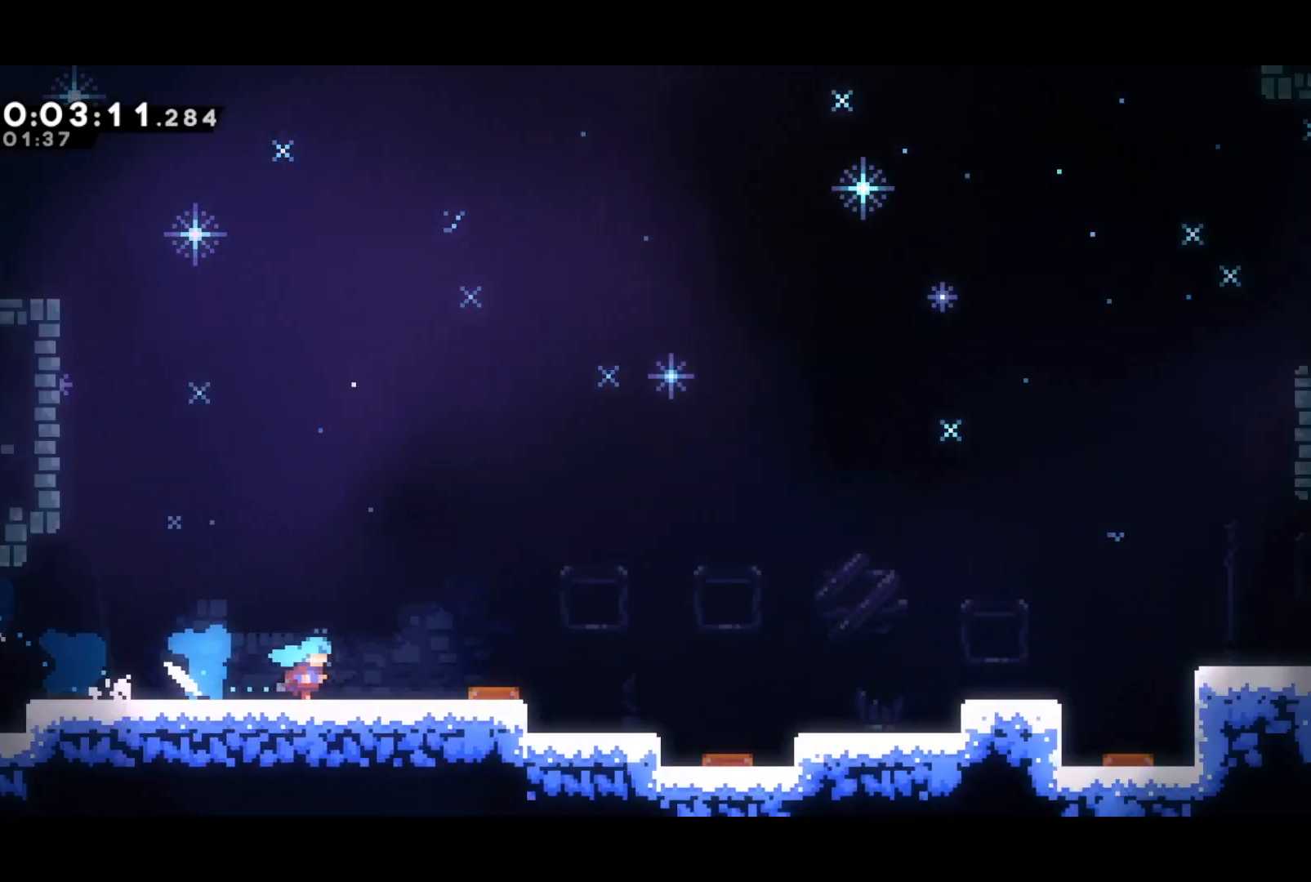
{"buttons": ["CROSS", "DPAD_RIGHT"], "left_stick": "center", "events": [[400, "CROSS", "down"]]}
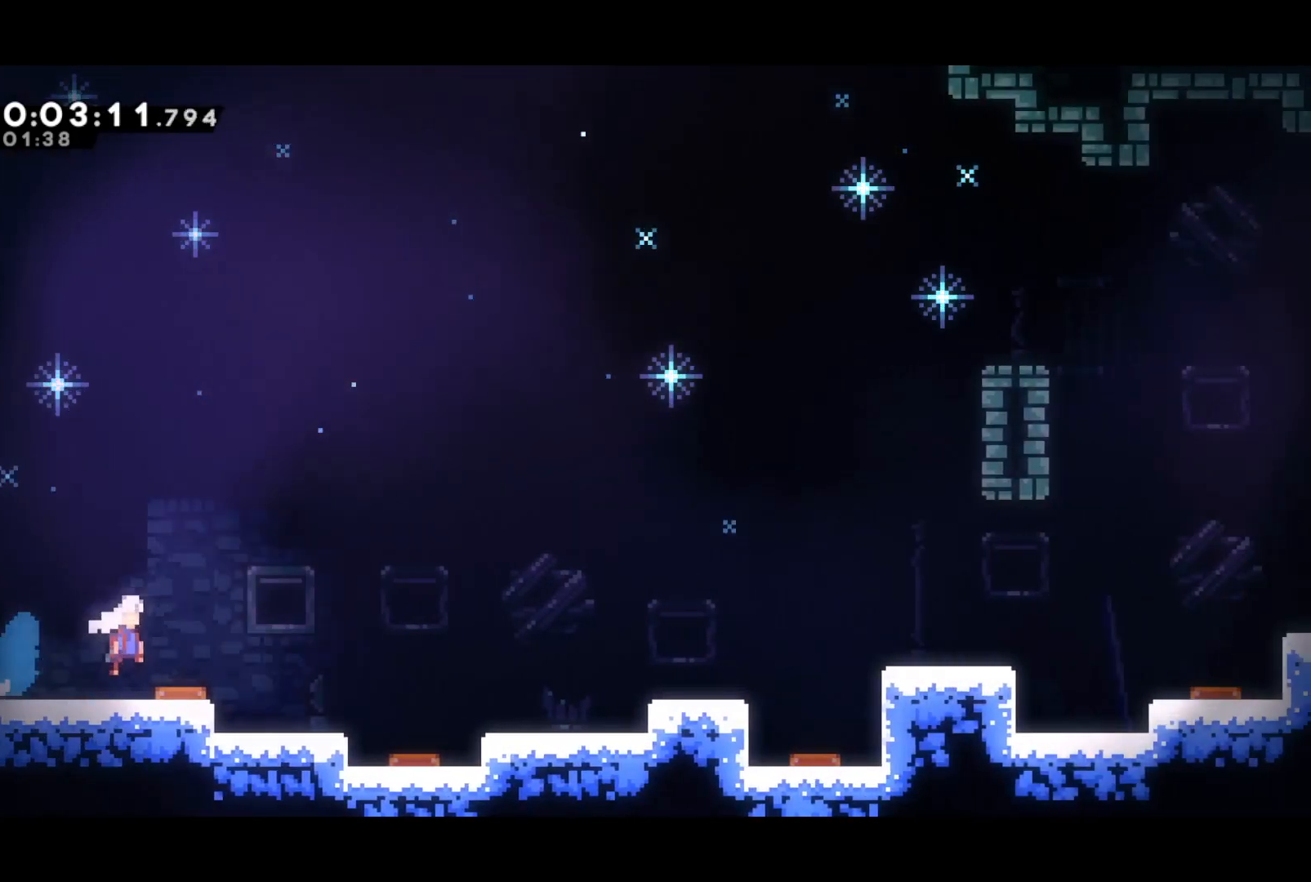
{"buttons": ["CROSS", "DPAD_DOWN", "DPAD_RIGHT"], "left_stick": "center", "events": [[117, "CROSS", "up"], [200, "DPAD_DOWN", "down"], [250, "SQUARE", "down"], [400, "CROSS", "down"], [433, "SQUARE", "up"]]}
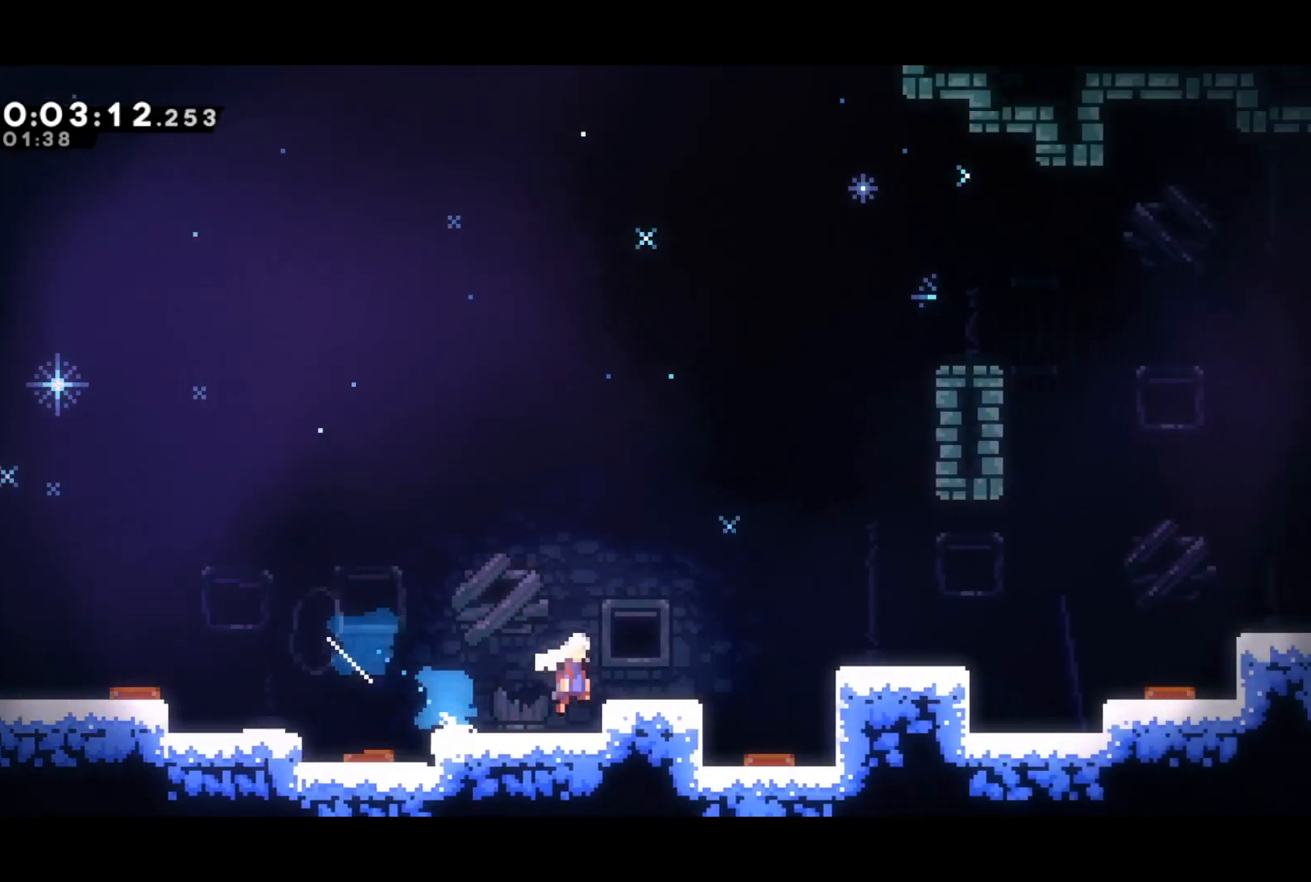
{"buttons": ["CROSS", "DPAD_RIGHT"], "left_stick": "center", "events": [[17, "L1", "down"], [100, "CROSS", "up"], [217, "SQUARE", "down"], [367, "L1", "up"], [417, "CROSS", "down"], [417, "DPAD_DOWN", "up"], [450, "SQUARE", "up"]]}
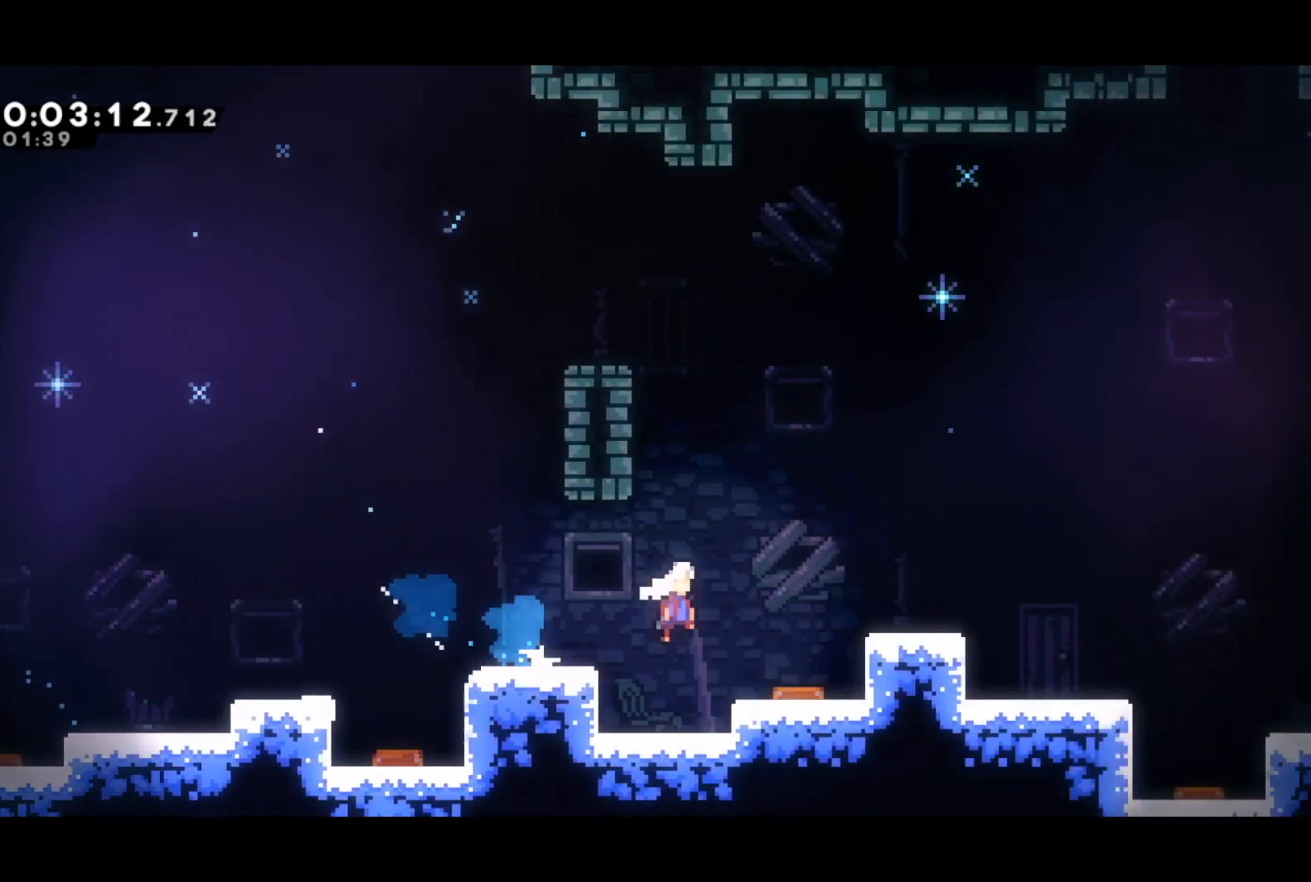
{"buttons": ["DPAD_DOWN", "DPAD_RIGHT"], "left_stick": "center", "events": [[67, "L2", "down"], [100, "CROSS", "up"], [233, "CROSS", "down"], [250, "DPAD_DOWN", "down"], [250, "L2", "up"], [383, "SQUARE", "down"], [400, "CROSS", "up"], [467, "SQUARE", "up"]]}
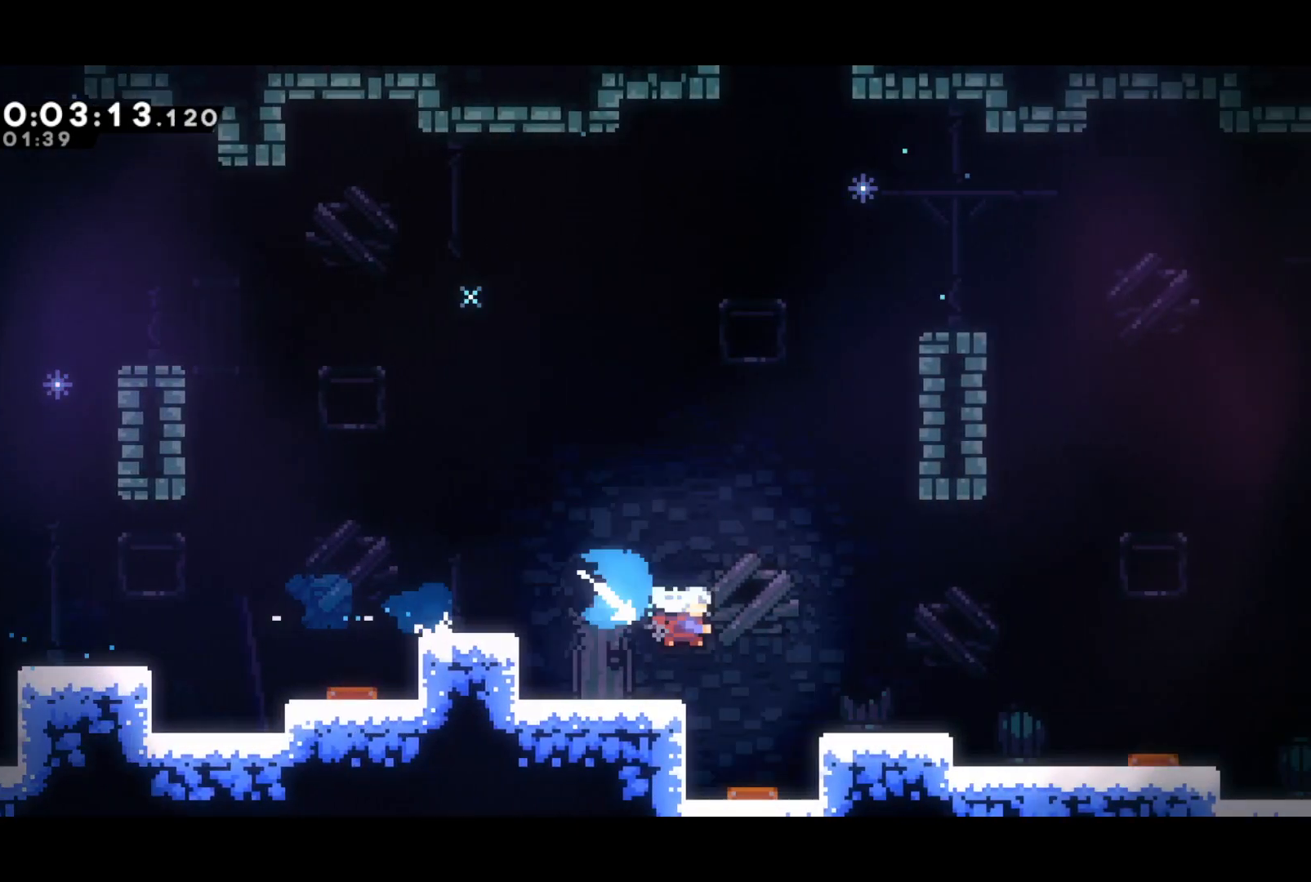
{"buttons": ["SQUARE", "DPAD_DOWN", "DPAD_RIGHT"], "left_stick": "center", "events": [[183, "CROSS", "down"], [467, "SQUARE", "down"], [483, "CROSS", "up"]]}
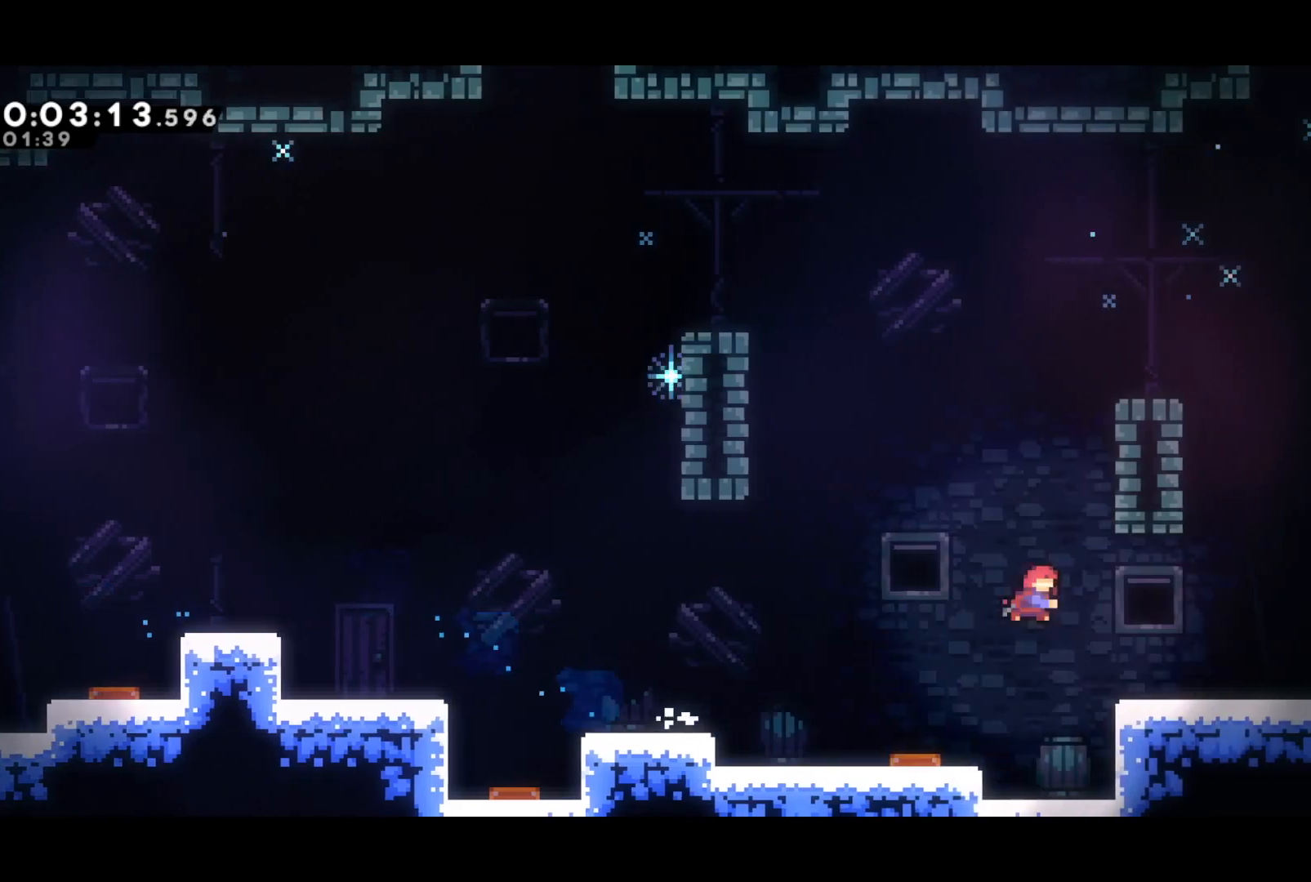
{"buttons": ["CROSS", "DPAD_RIGHT"], "left_stick": "center", "events": [[50, "SQUARE", "up"], [150, "CROSS", "down"], [167, "DPAD_DOWN", "up"]]}
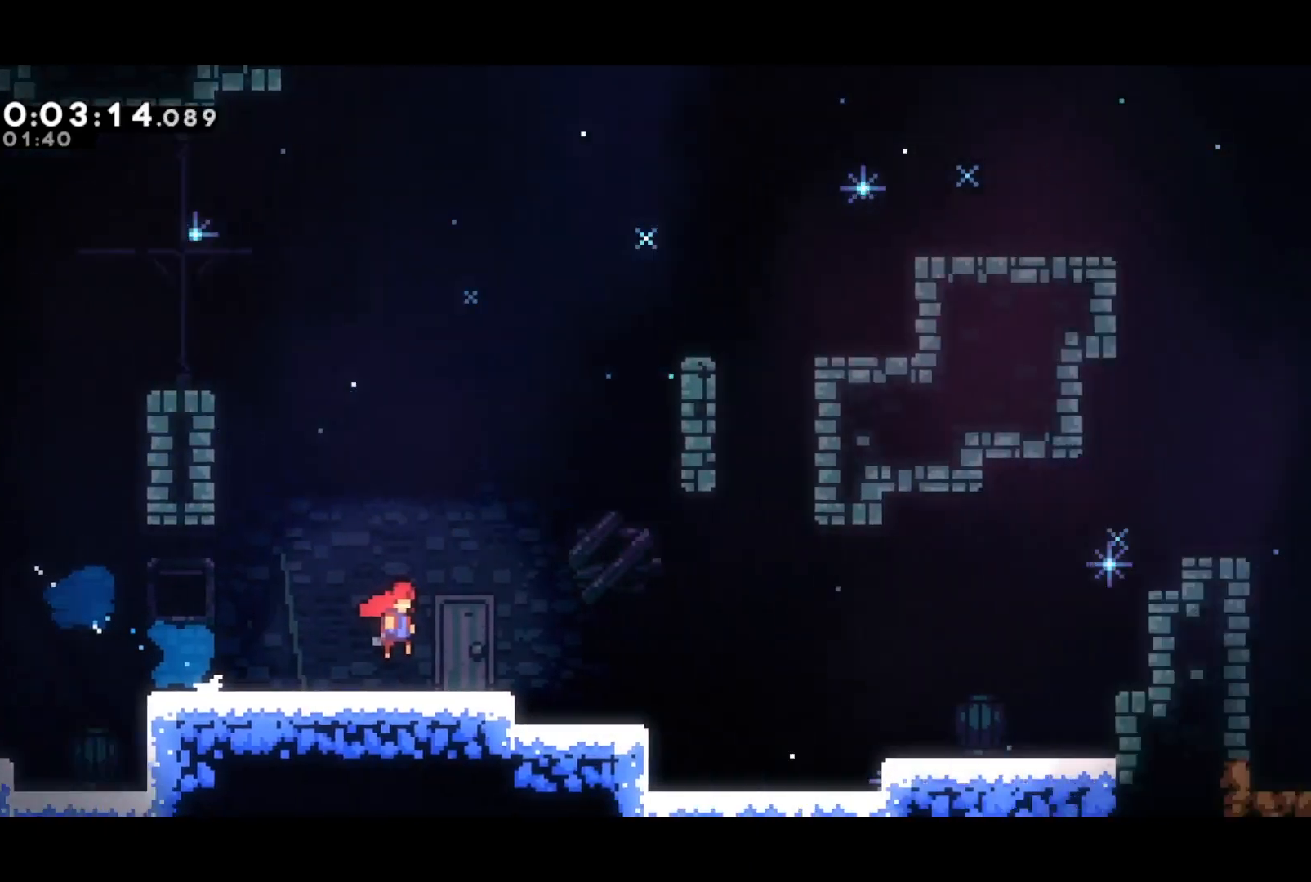
{"buttons": ["DPAD_RIGHT"], "left_stick": "center", "events": [[283, "CROSS", "up"]]}
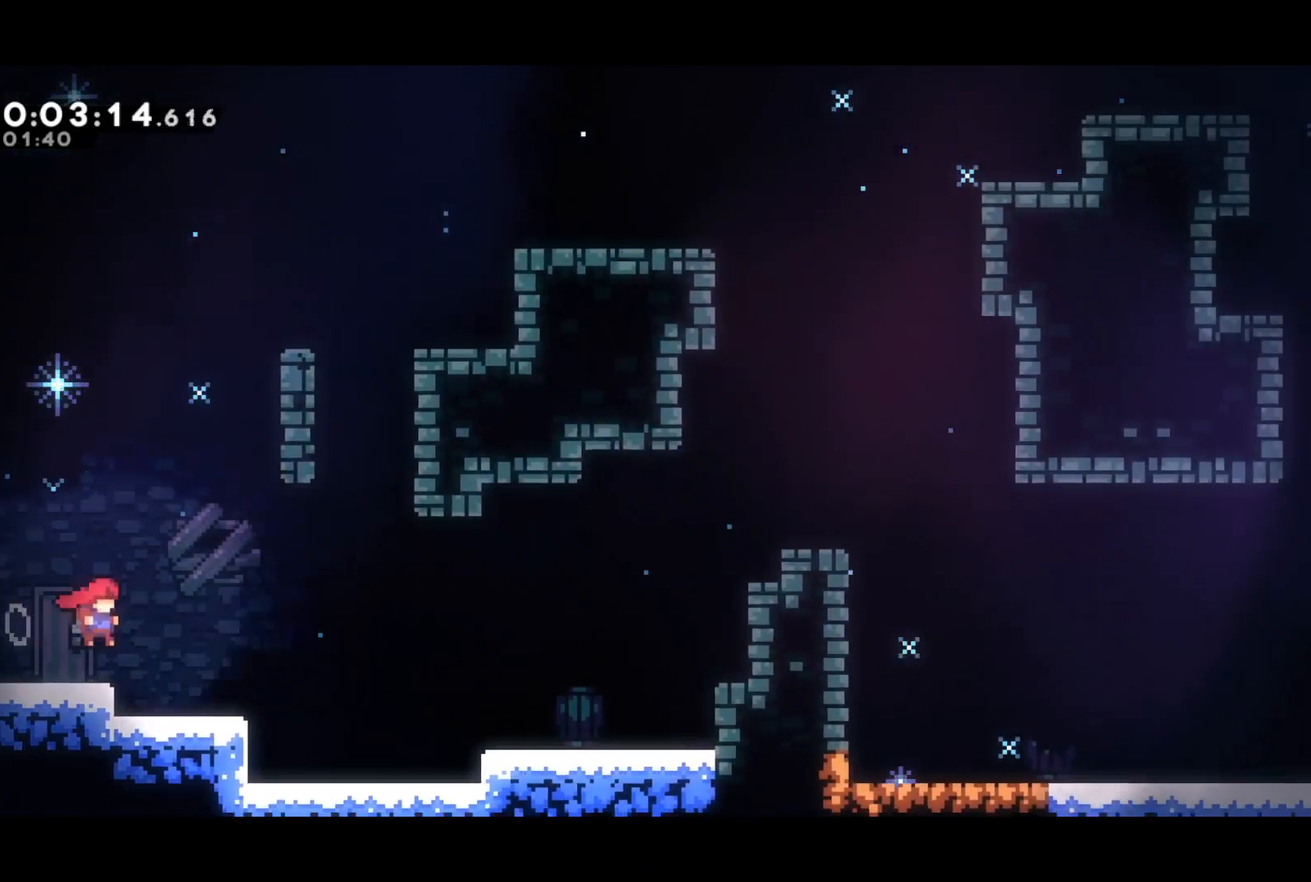
{"buttons": ["CROSS", "DPAD_UP", "DPAD_RIGHT"], "left_stick": "center", "events": [[33, "DPAD_DOWN", "down"], [33, "SQUARE", "down"], [217, "CROSS", "down"], [233, "SQUARE", "up"], [250, "DPAD_DOWN", "up"], [317, "DPAD_UP", "down"]]}
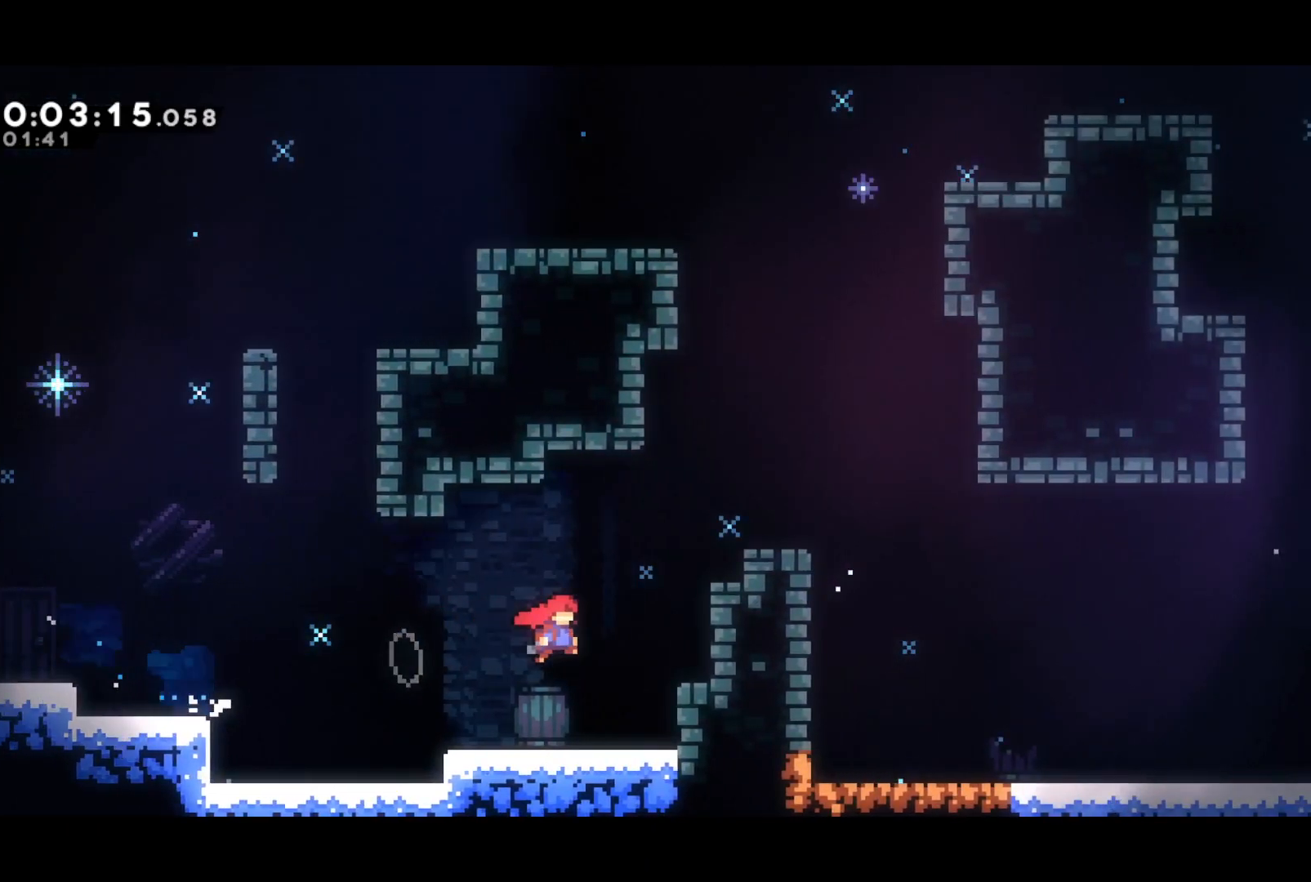
{"buttons": ["DPAD_RIGHT"], "left_stick": "center", "events": [[33, "SQUARE", "down"], [50, "CROSS", "up"], [117, "SQUARE", "up"], [167, "R2", "down"], [183, "CROSS", "down"], [300, "CROSS", "up"], [300, "R2", "up"], [500, "DPAD_UP", "up"]]}
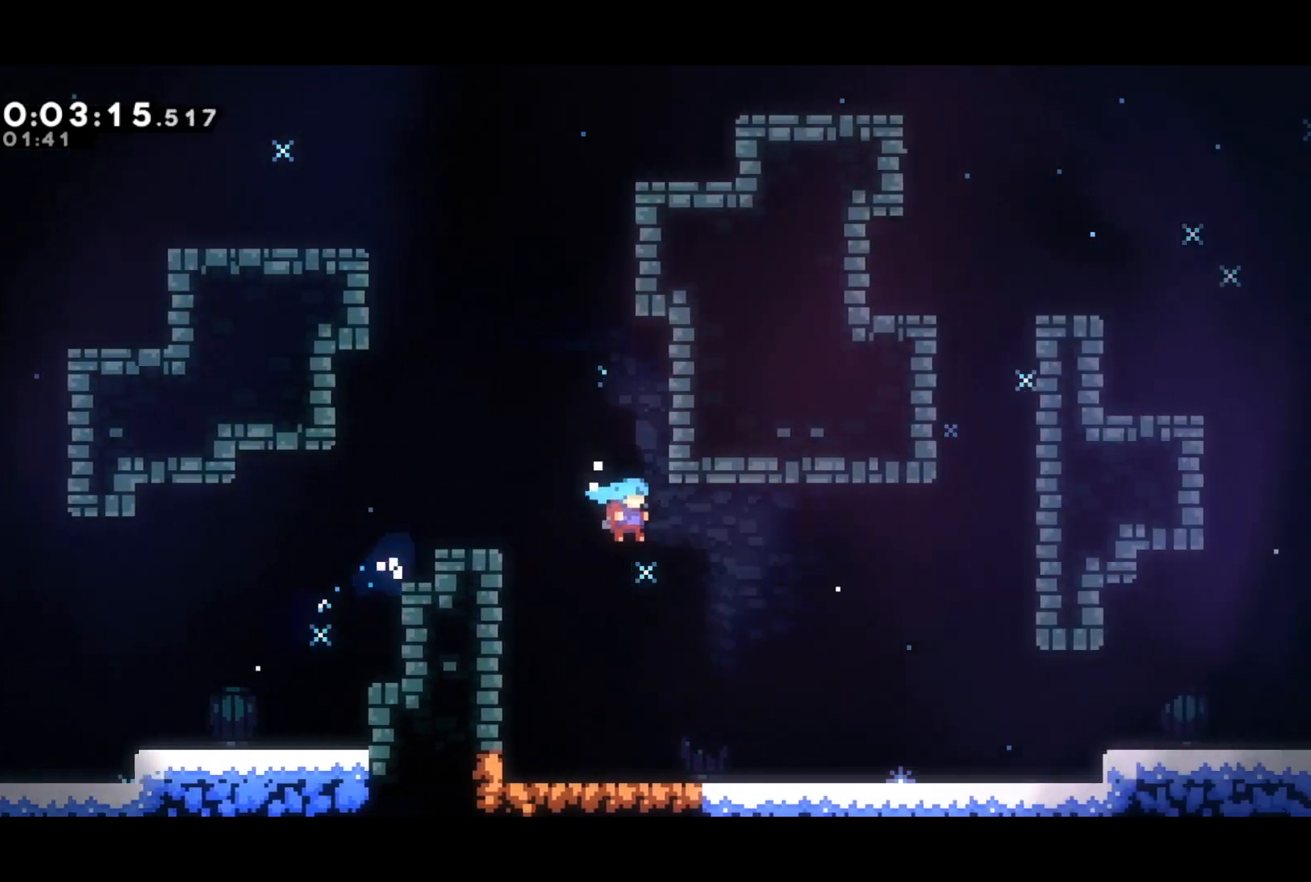
{"buttons": ["CROSS", "DPAD_RIGHT"], "left_stick": "center", "events": [[33, "DPAD_DOWN", "down"], [333, "SQUARE", "down"], [400, "DPAD_DOWN", "up"], [417, "CROSS", "down"], [450, "SQUARE", "up"]]}
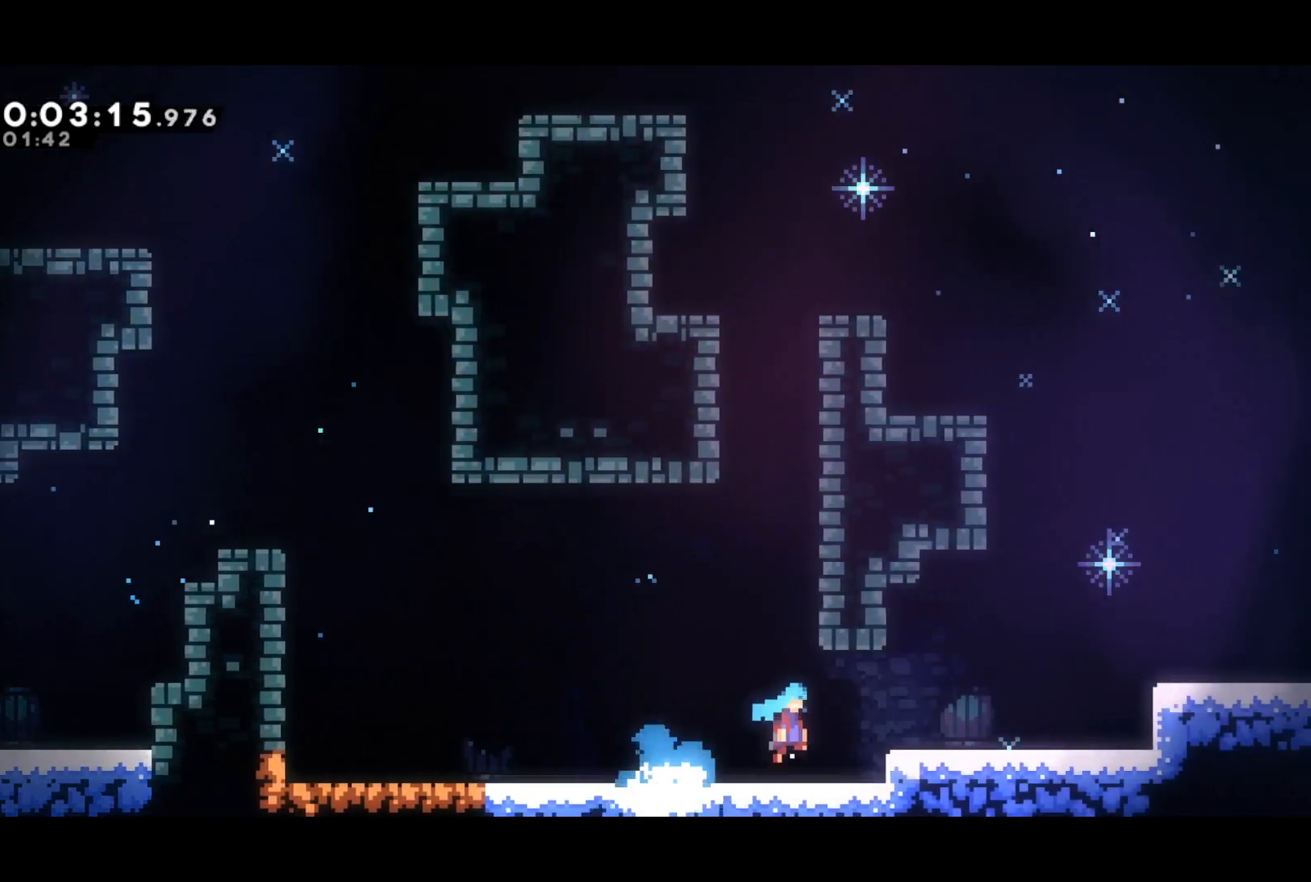
{"buttons": ["SQUARE", "DPAD_DOWN", "DPAD_RIGHT"], "left_stick": "center", "events": [[83, "CROSS", "up"], [283, "CROSS", "down"], [417, "CROSS", "up"], [450, "DPAD_DOWN", "down"], [483, "SQUARE", "down"]]}
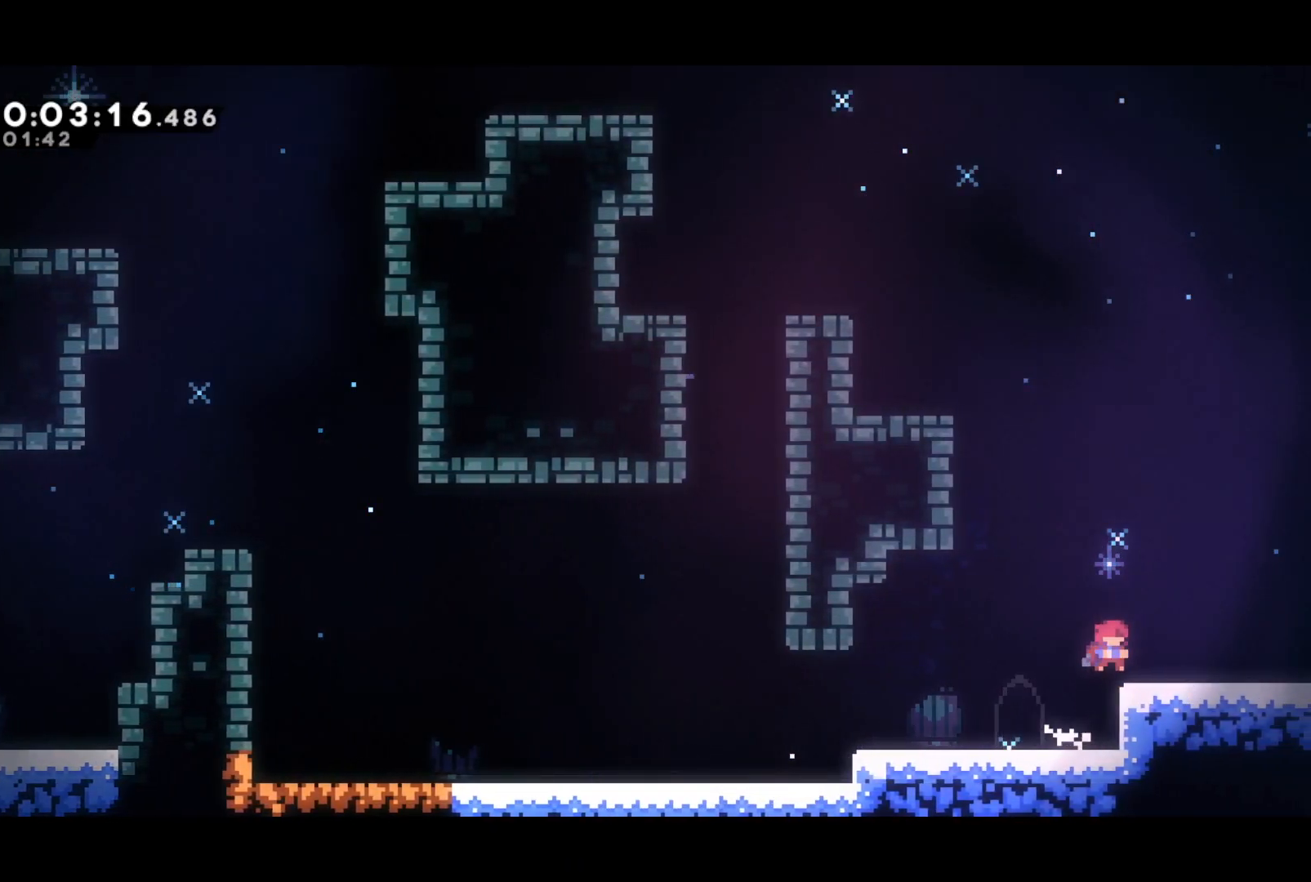
{"buttons": ["DPAD_RIGHT"], "left_stick": "center", "events": [[83, "CROSS", "down"], [100, "SQUARE", "up"], [133, "DPAD_DOWN", "up"], [150, "CROSS", "up"]]}
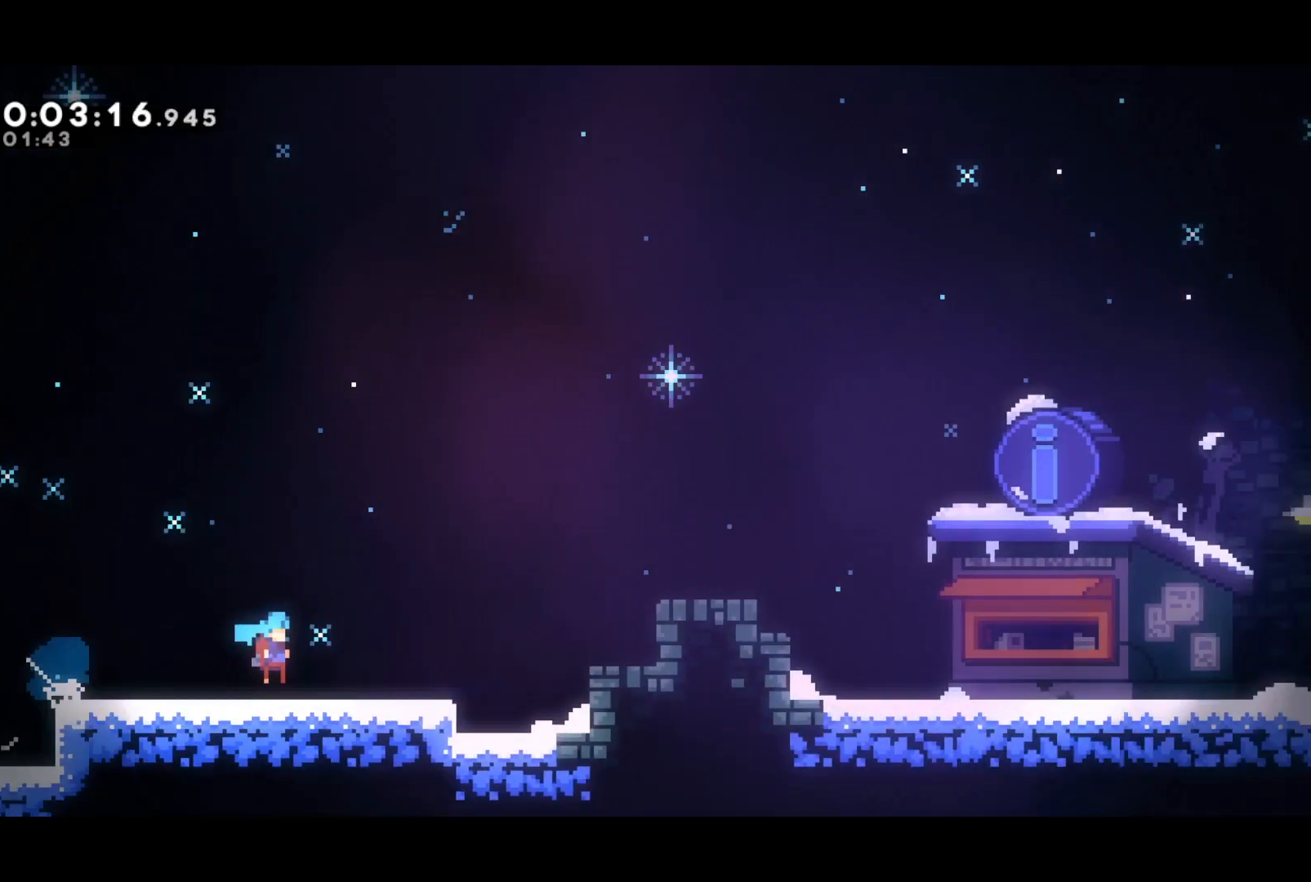
{"buttons": ["CROSS", "DPAD_RIGHT"], "left_stick": "center", "events": [[500, "CROSS", "down"]]}
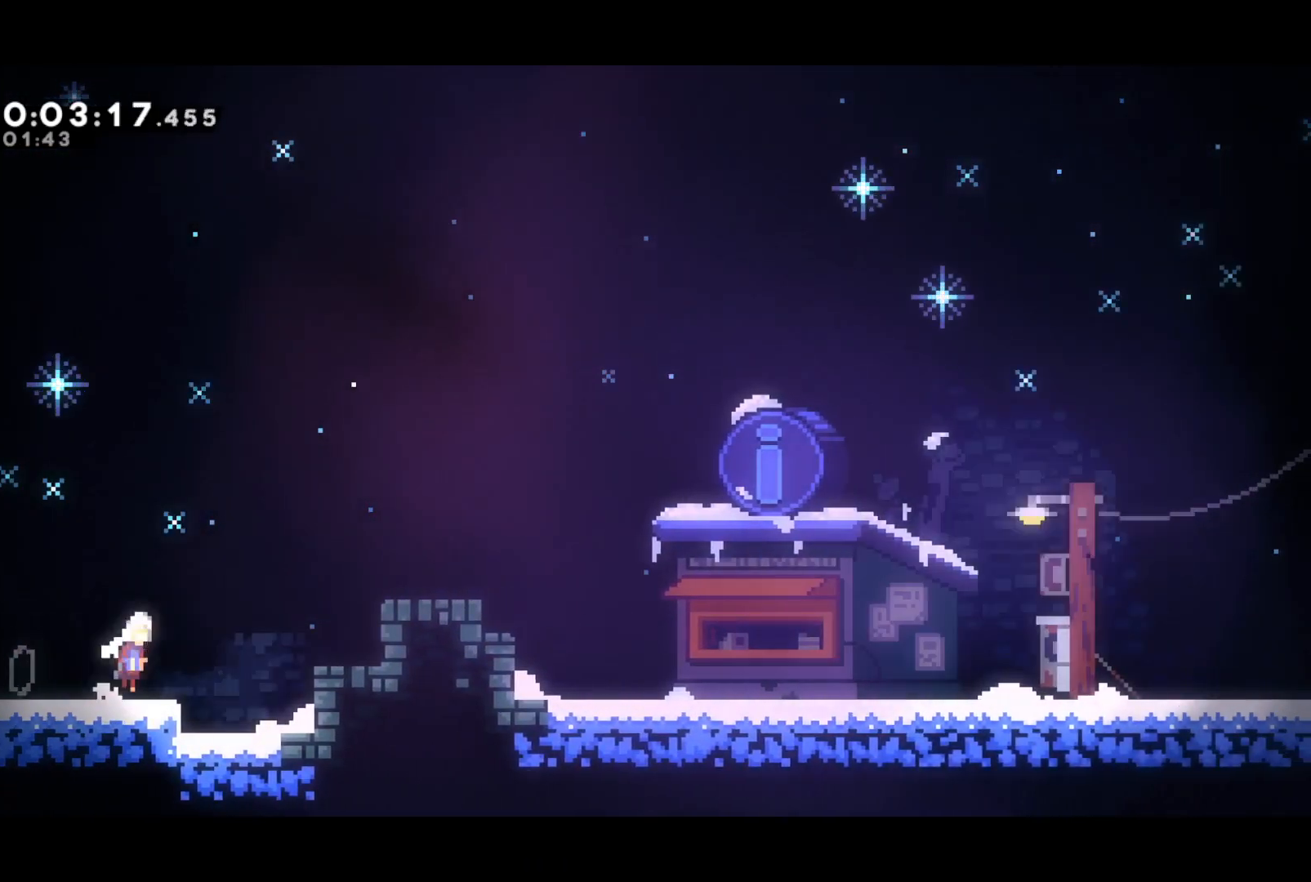
{"buttons": ["DPAD_RIGHT"], "left_stick": "center", "events": [[217, "L2", "down"], [267, "CROSS", "up"], [350, "CROSS", "down"], [417, "L2", "up"], [467, "CROSS", "up"]]}
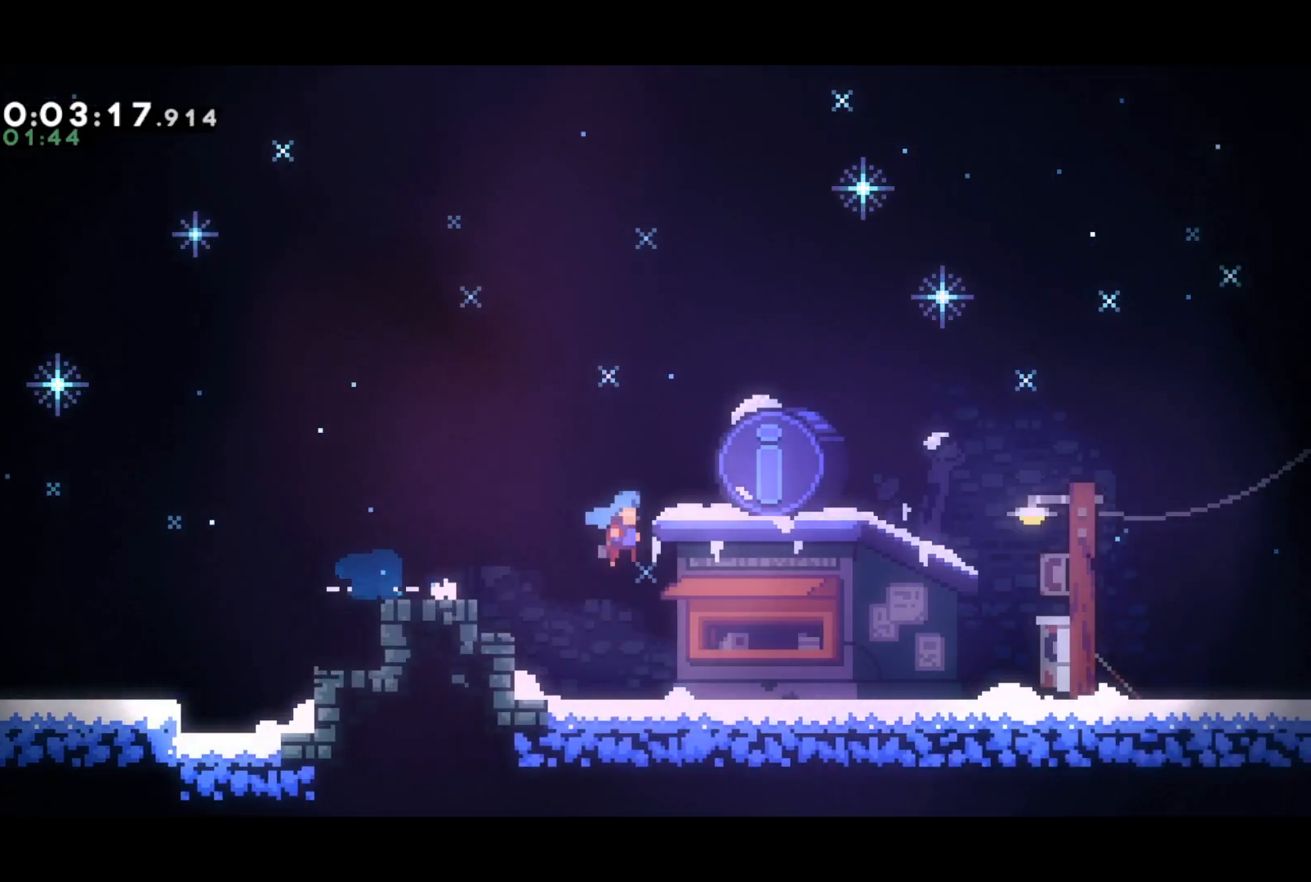
{"buttons": [], "left_stick": "center", "events": [[33, "START", "down"], [50, "DPAD_RIGHT", "up"], [100, "SQUARE", "down"], [200, "SQUARE", "up"], [267, "START", "up"]]}
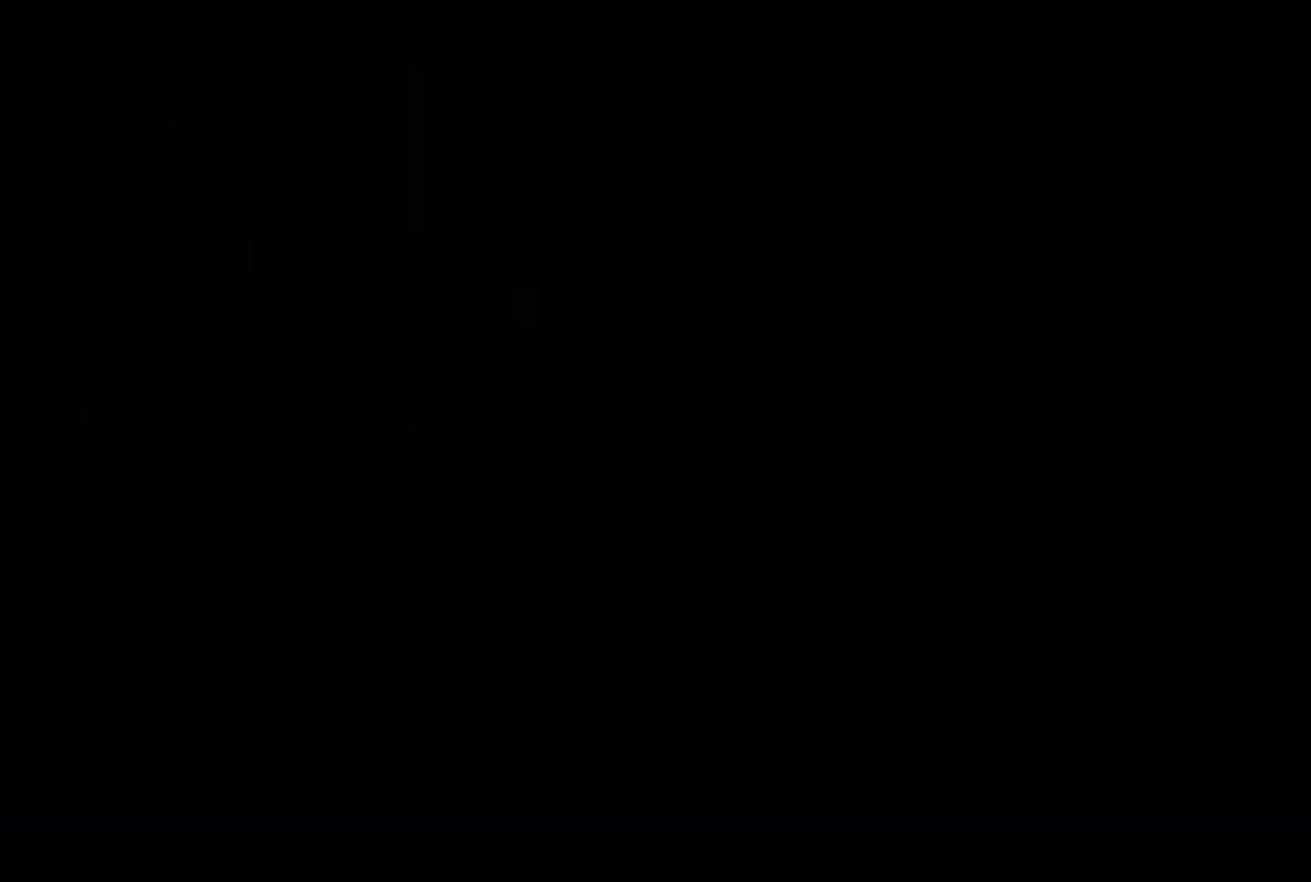
{"buttons": [], "left_stick": "center", "events": []}
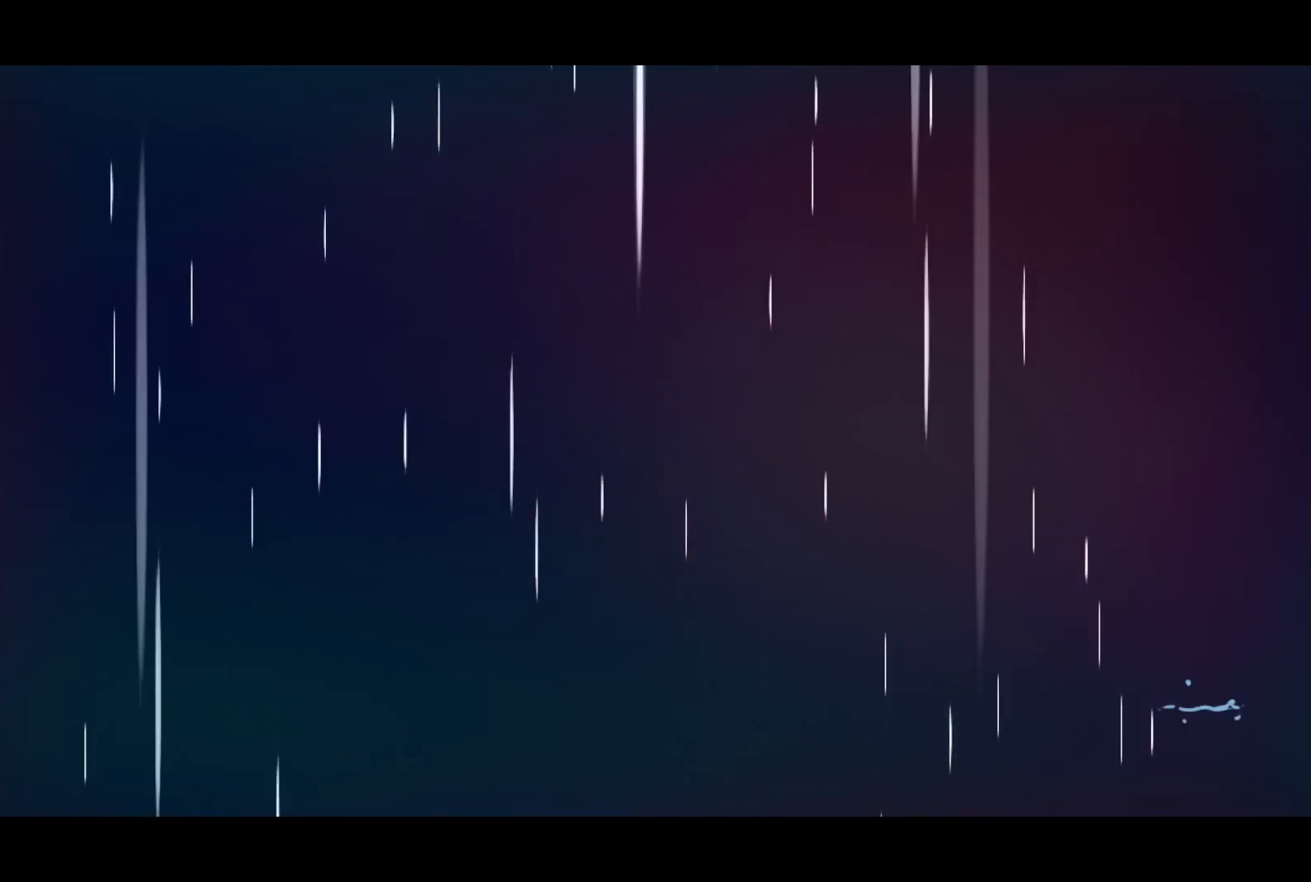
{"buttons": [], "left_stick": "center", "events": []}
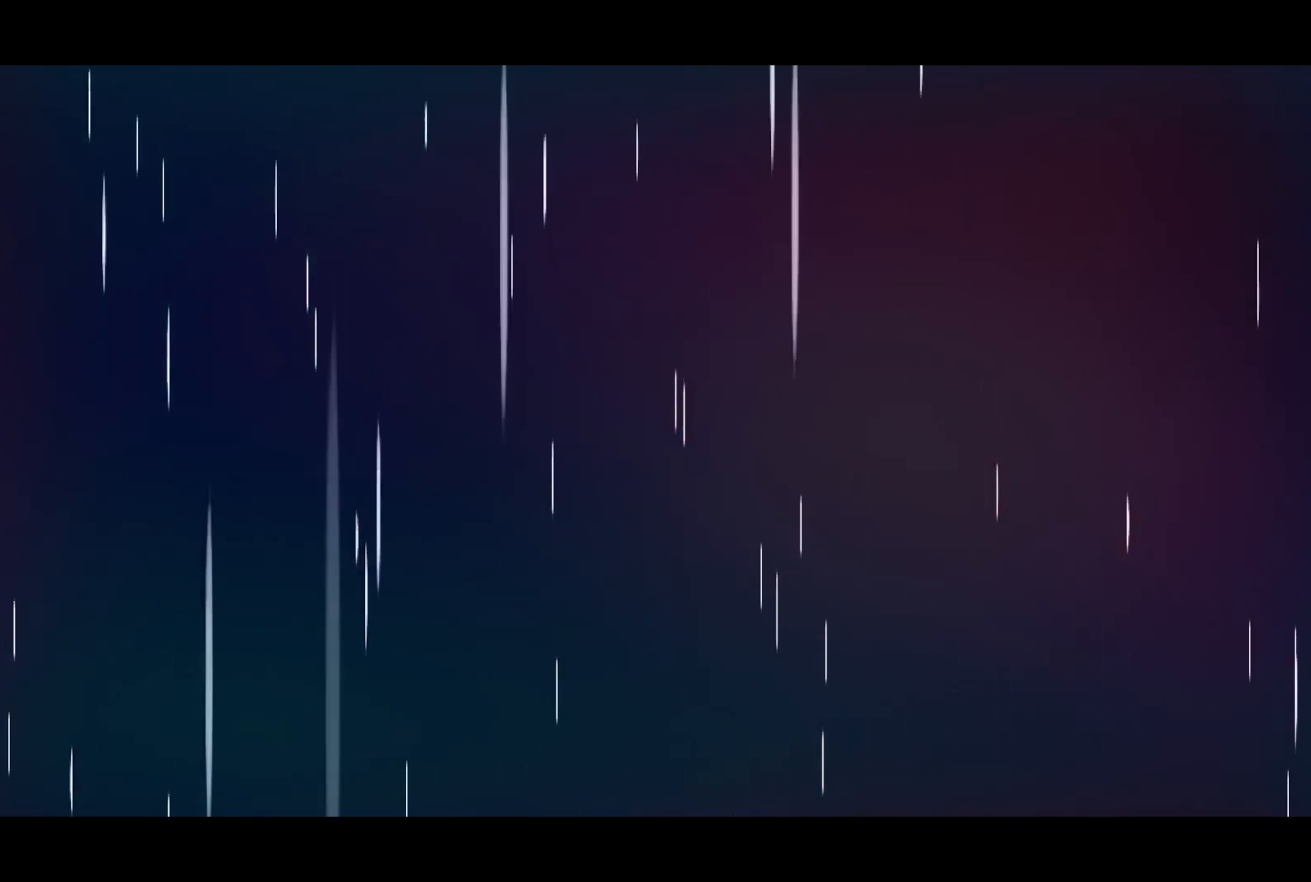
{"buttons": [], "left_stick": "center", "events": []}
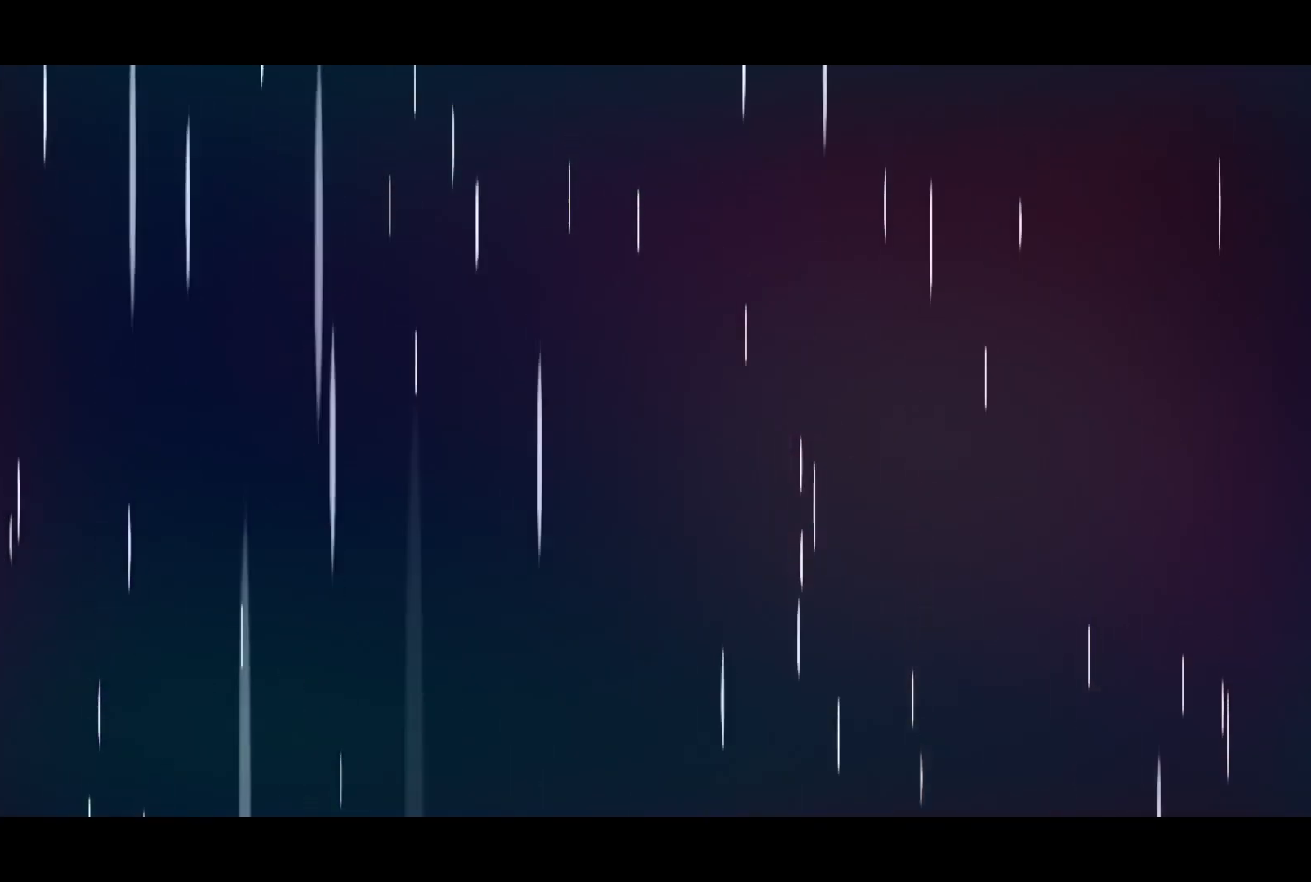
{"buttons": [], "left_stick": "center", "events": []}
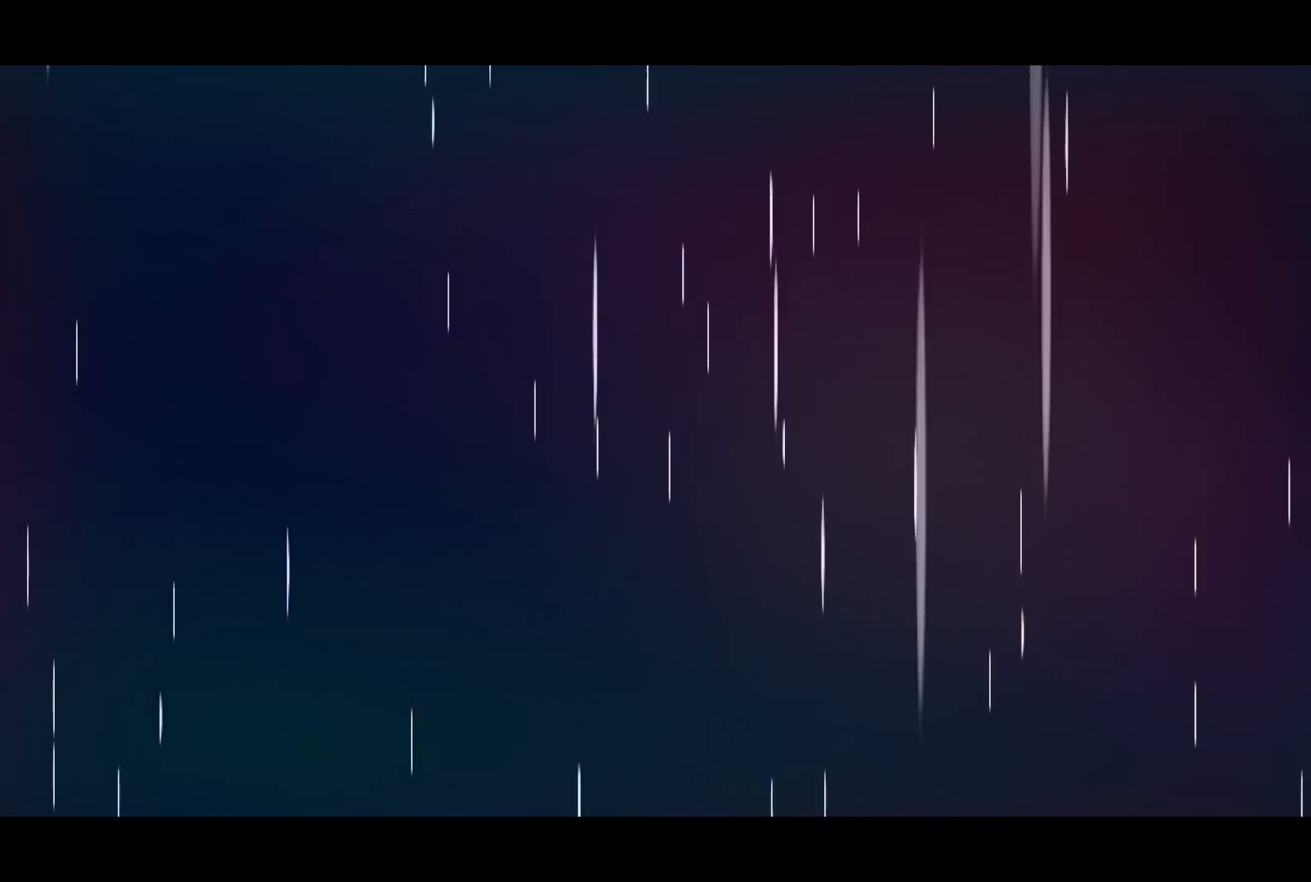
{"buttons": [], "left_stick": "center", "events": []}
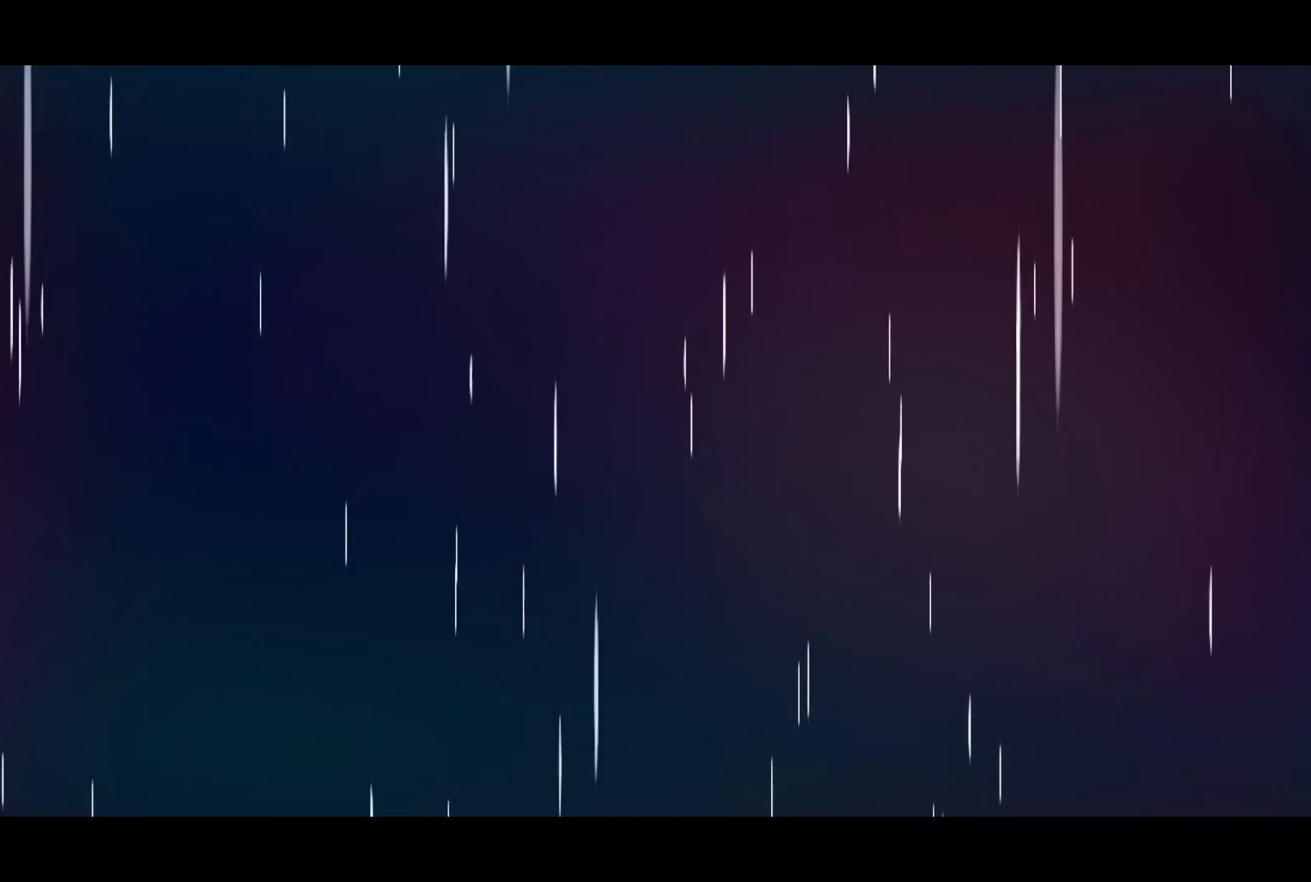
{"buttons": [], "left_stick": "center", "events": []}
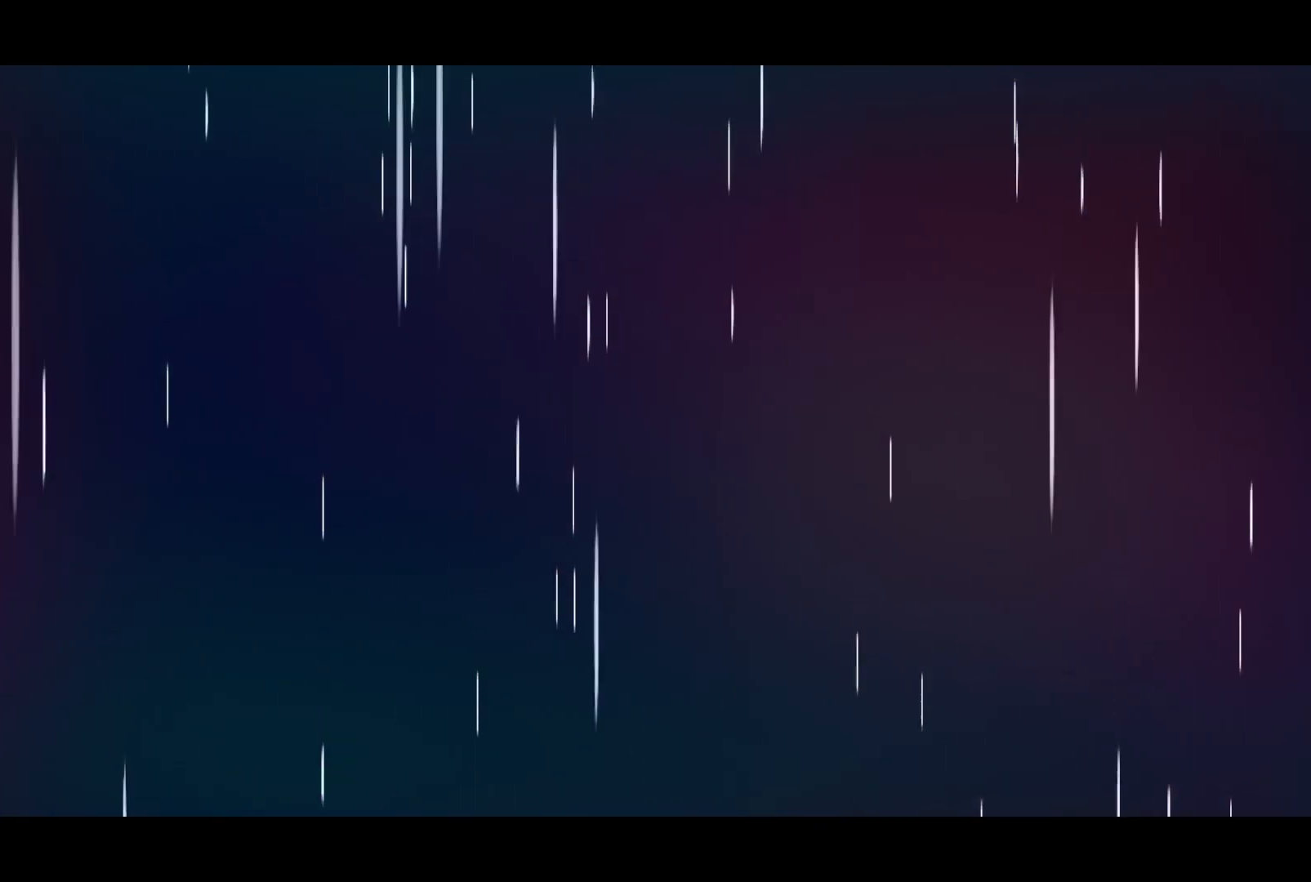
{"buttons": [], "left_stick": "center", "events": []}
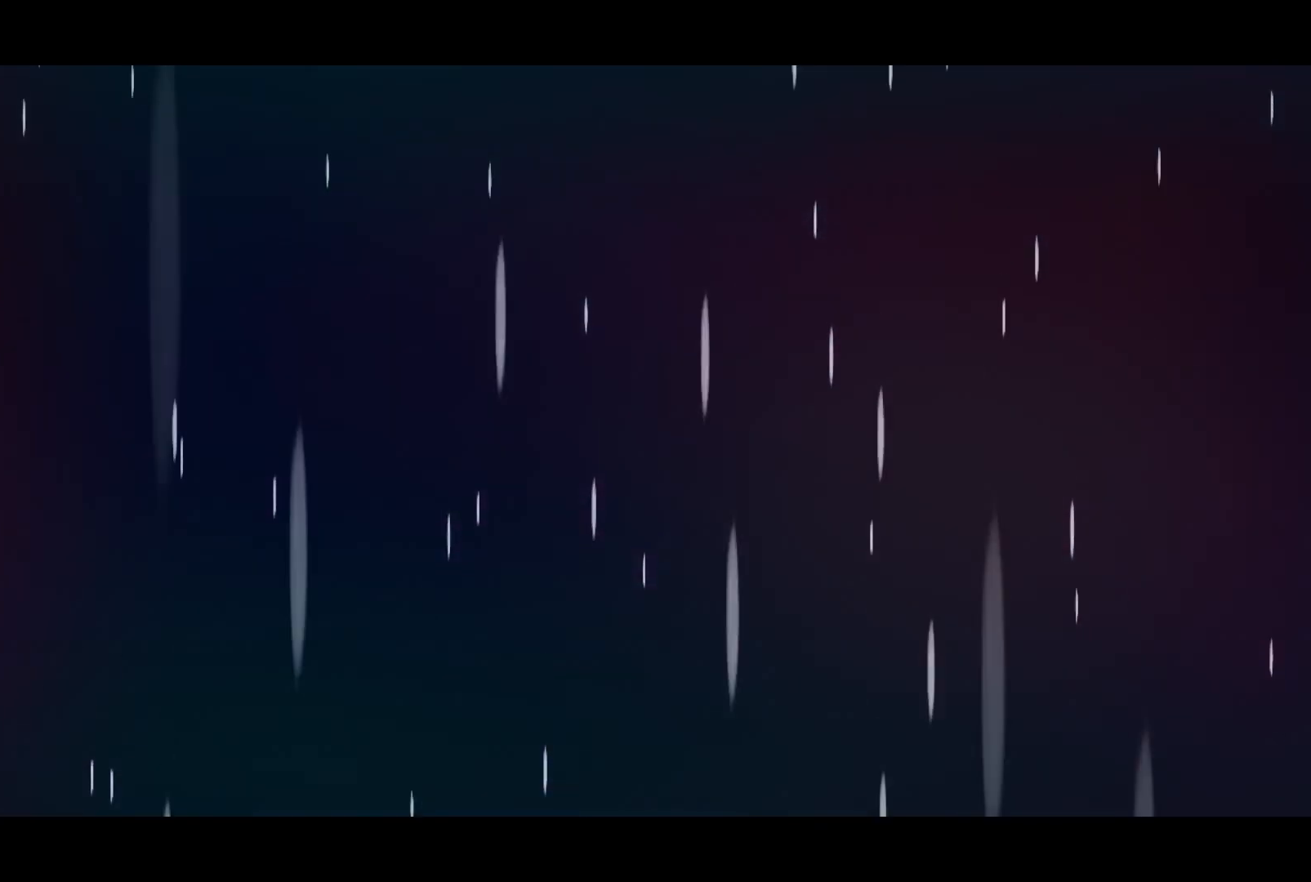
{"buttons": [], "left_stick": "center", "events": []}
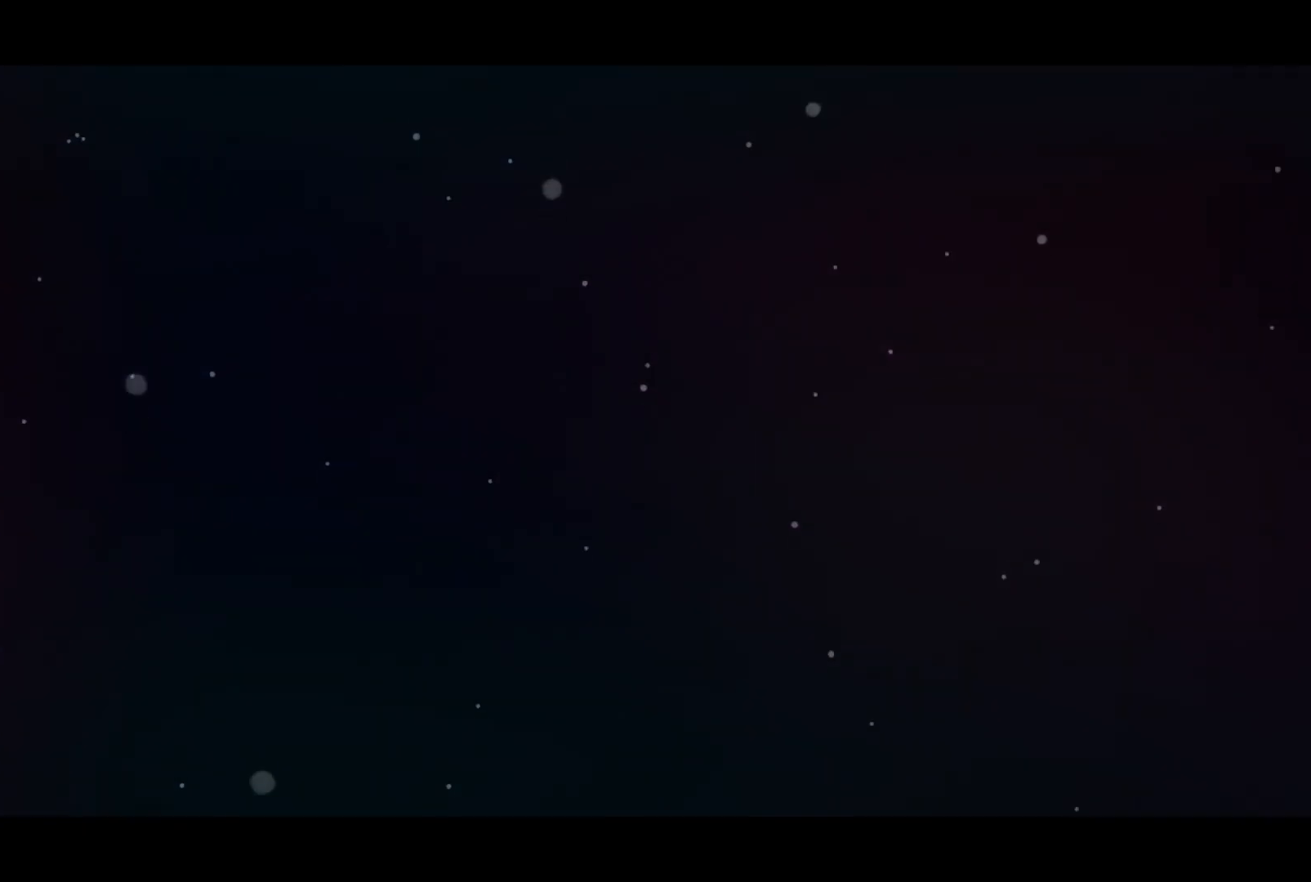
{"buttons": [], "left_stick": "center", "events": []}
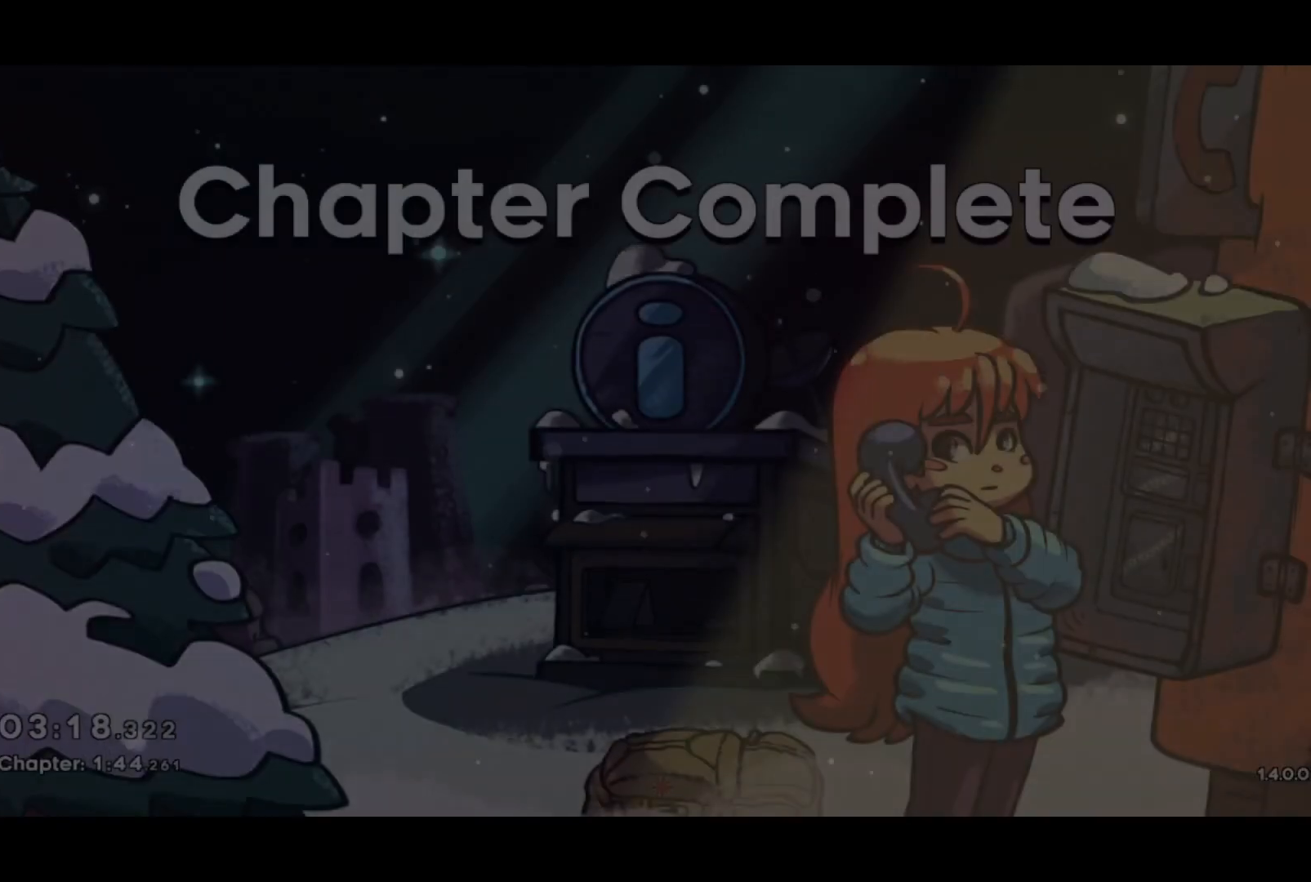
{"buttons": [], "left_stick": "center", "events": [[400, "CROSS", "down"], [483, "CROSS", "up"]]}
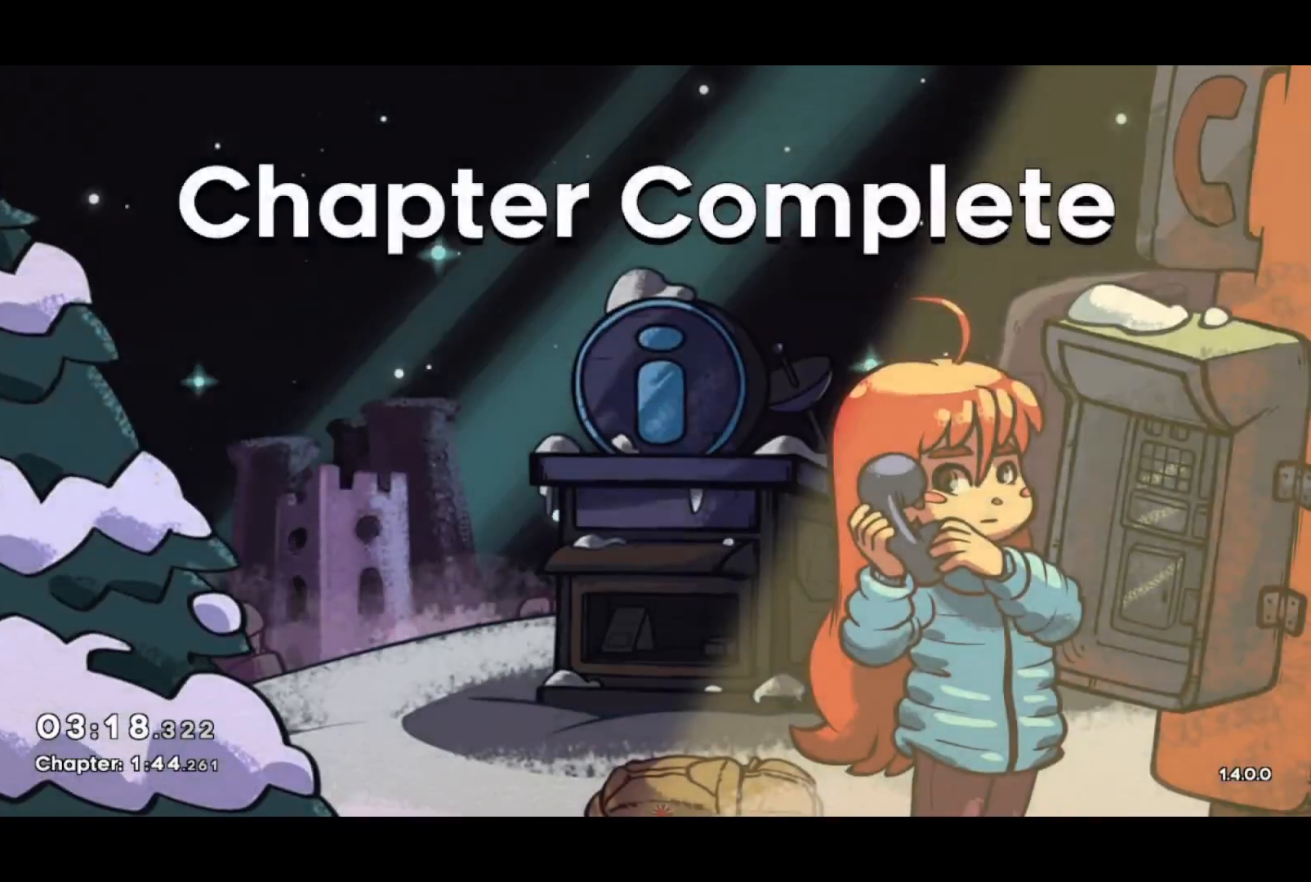
{"buttons": [], "left_stick": "center", "events": [[100, "CROSS", "down"], [167, "CROSS", "up"], [267, "CROSS", "down"], [333, "CROSS", "up"], [433, "CROSS", "down"], [500, "CROSS", "up"]]}
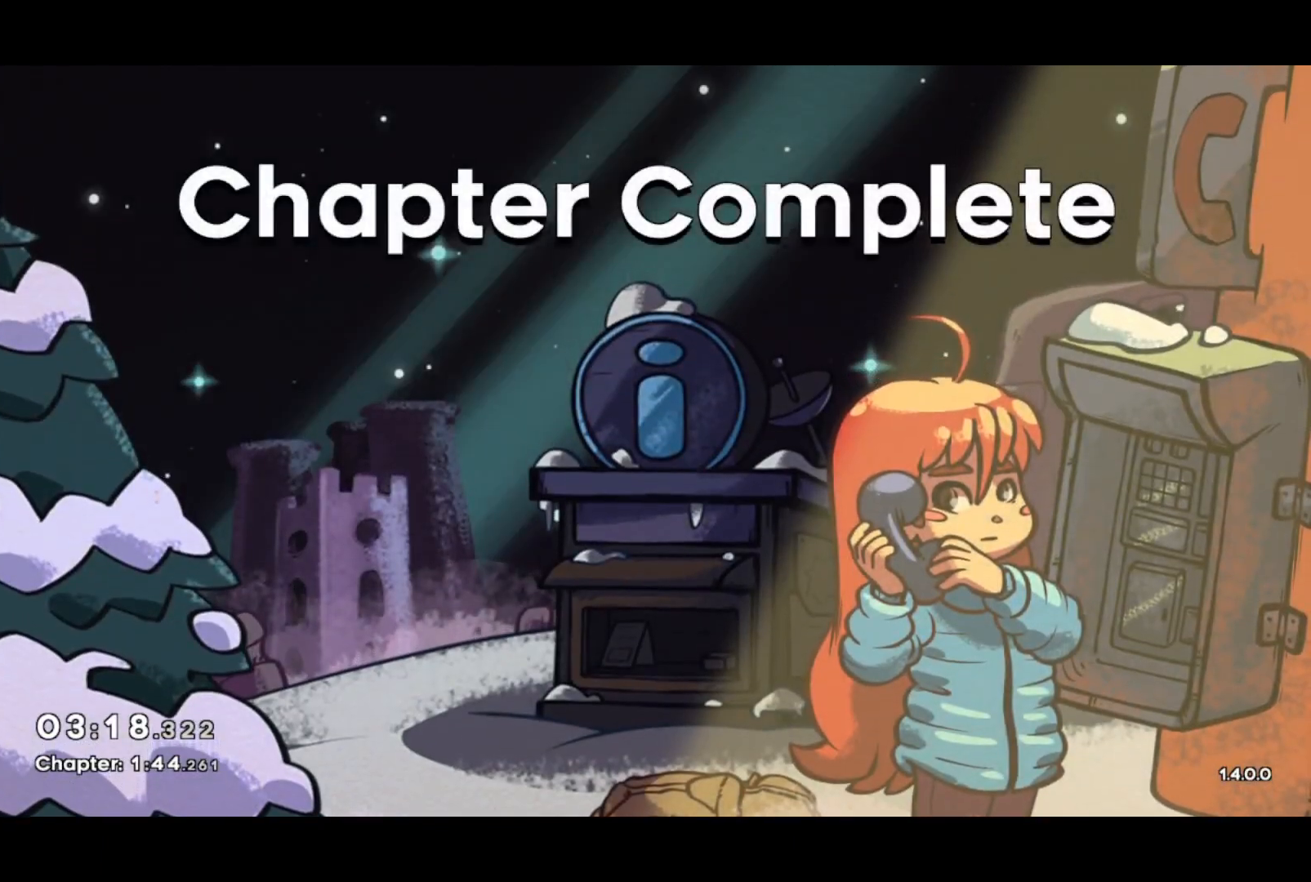
{"buttons": [], "left_stick": "center", "events": [[83, "CROSS", "down"], [167, "CROSS", "up"], [233, "CROSS", "down"], [300, "CROSS", "up"], [383, "CROSS", "down"], [467, "CROSS", "up"]]}
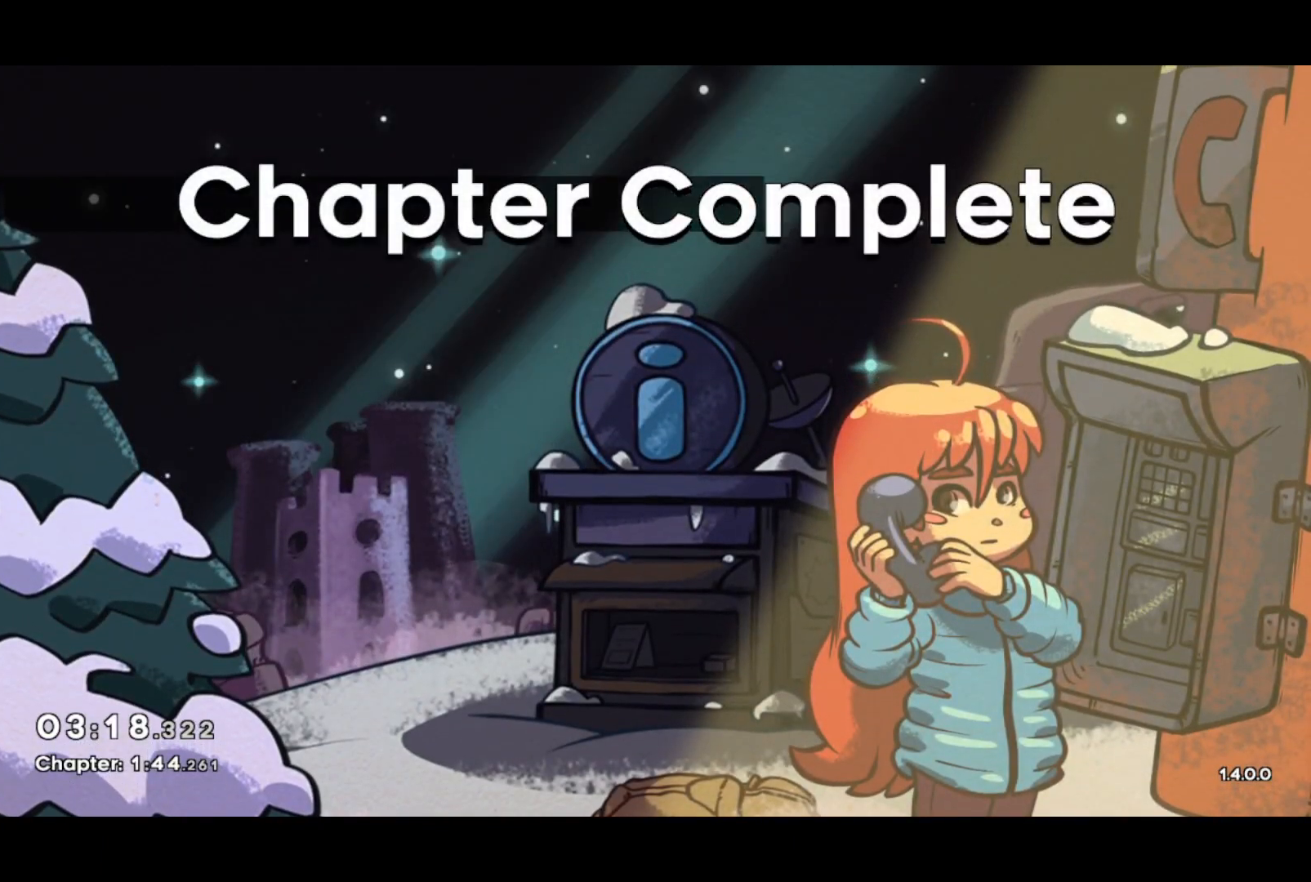
{"buttons": [], "left_stick": "center", "events": [[33, "CROSS", "down"], [117, "CROSS", "up"], [200, "CROSS", "down"], [300, "CROSS", "up"]]}